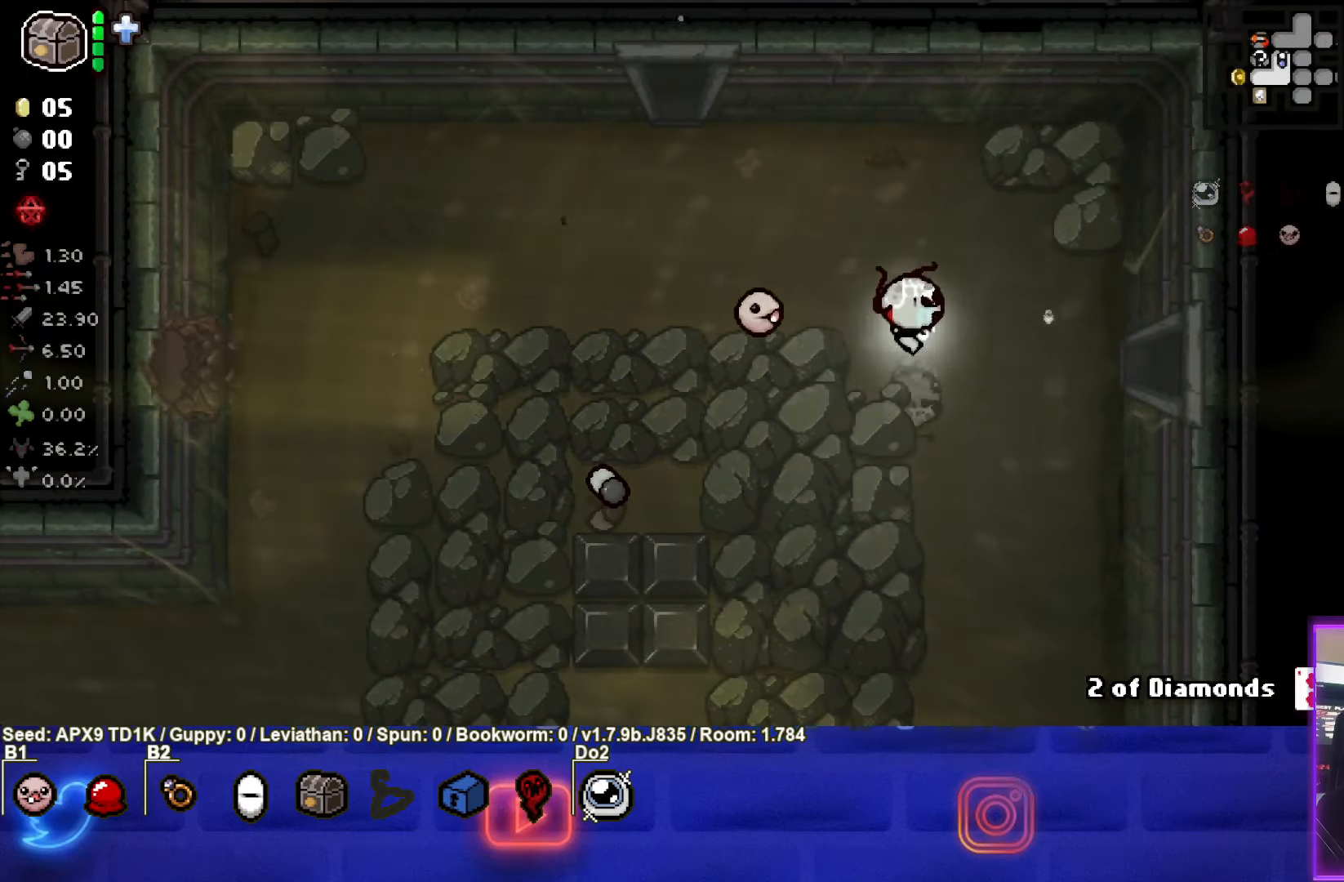
Gameplay with a controller (PlayStation layout); each line is a JSON object with the inputs held at the frame after it. "events" lists button and stick changes between this image and that frame as [ms after this image, input, new state], when the widget could be followed in between.
{"buttons": [], "left_stick": "right", "right_stick": "center", "events": []}
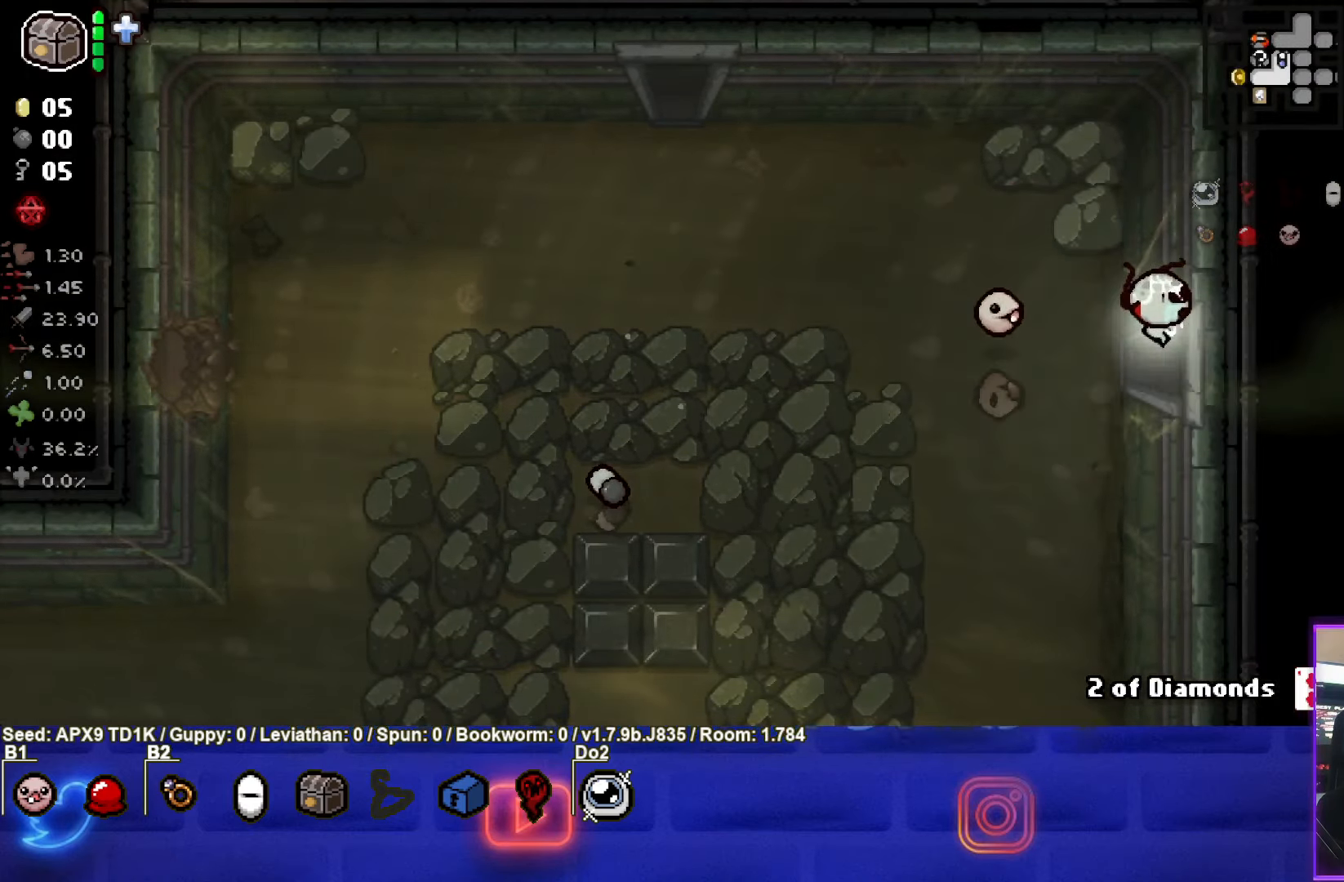
{"buttons": [], "left_stick": "down-right", "right_stick": "center", "events": [[500, "left_stick", "down-right"]]}
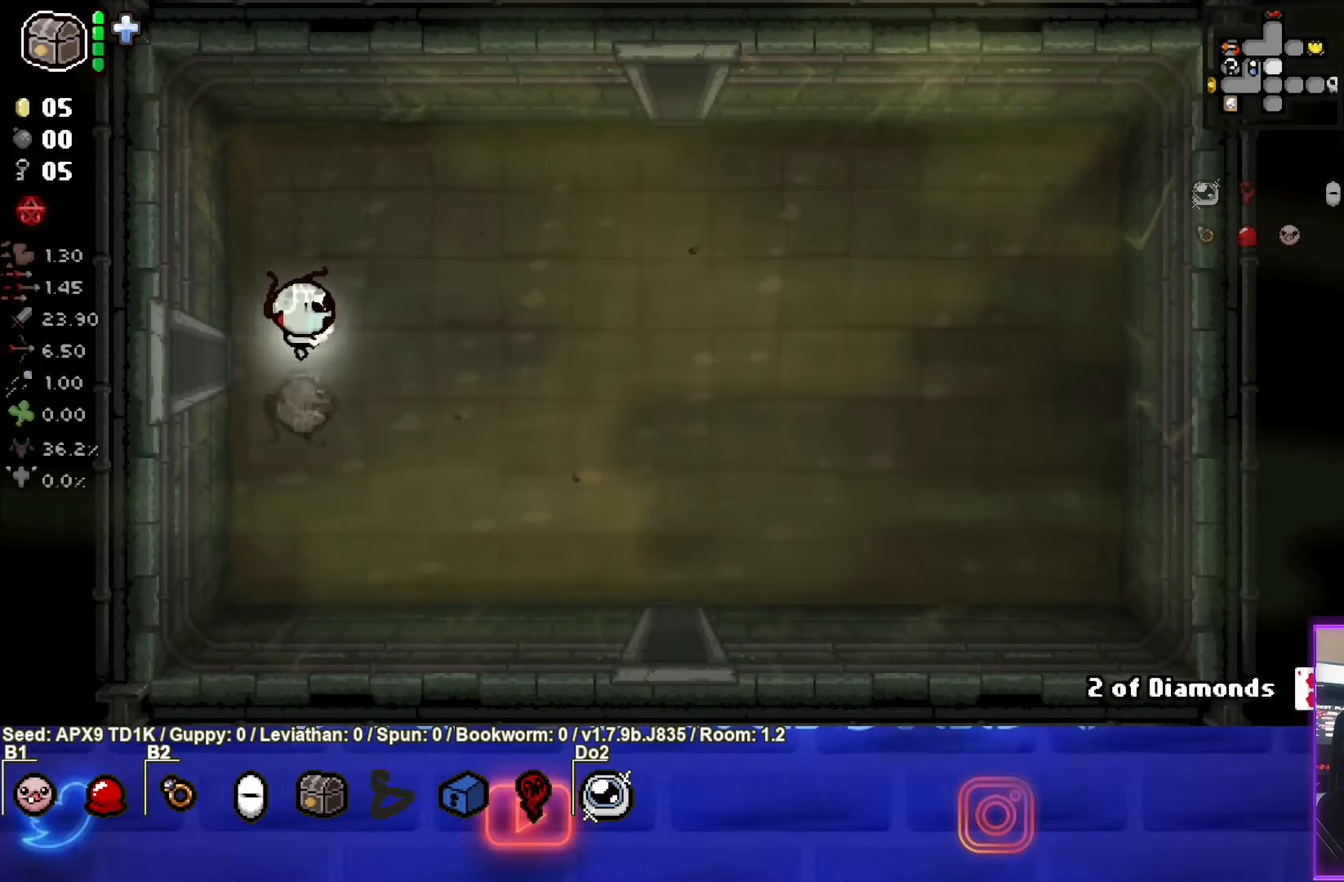
{"buttons": [], "left_stick": "down-right", "right_stick": "center", "events": []}
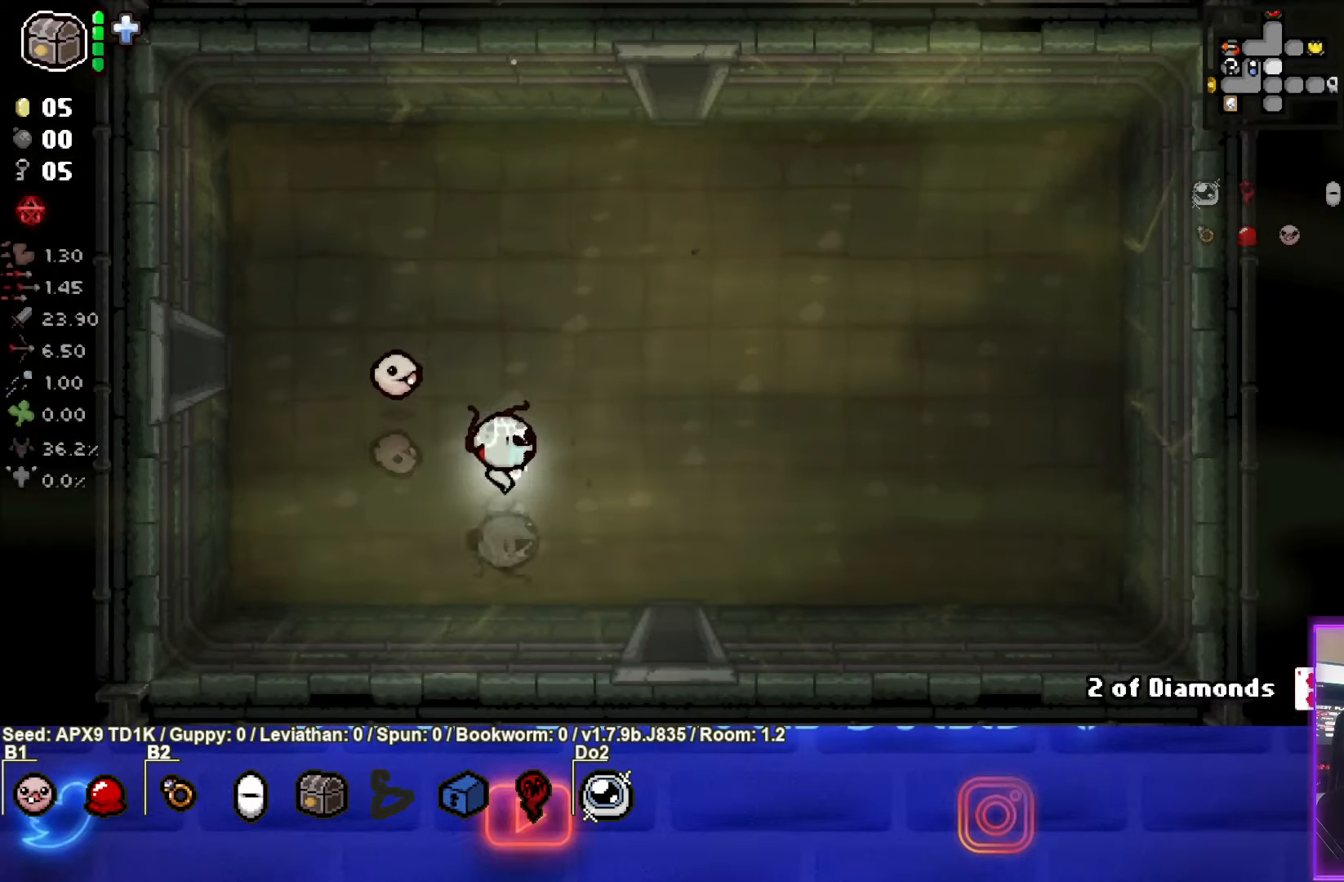
{"buttons": [], "left_stick": "down-right", "right_stick": "center", "events": []}
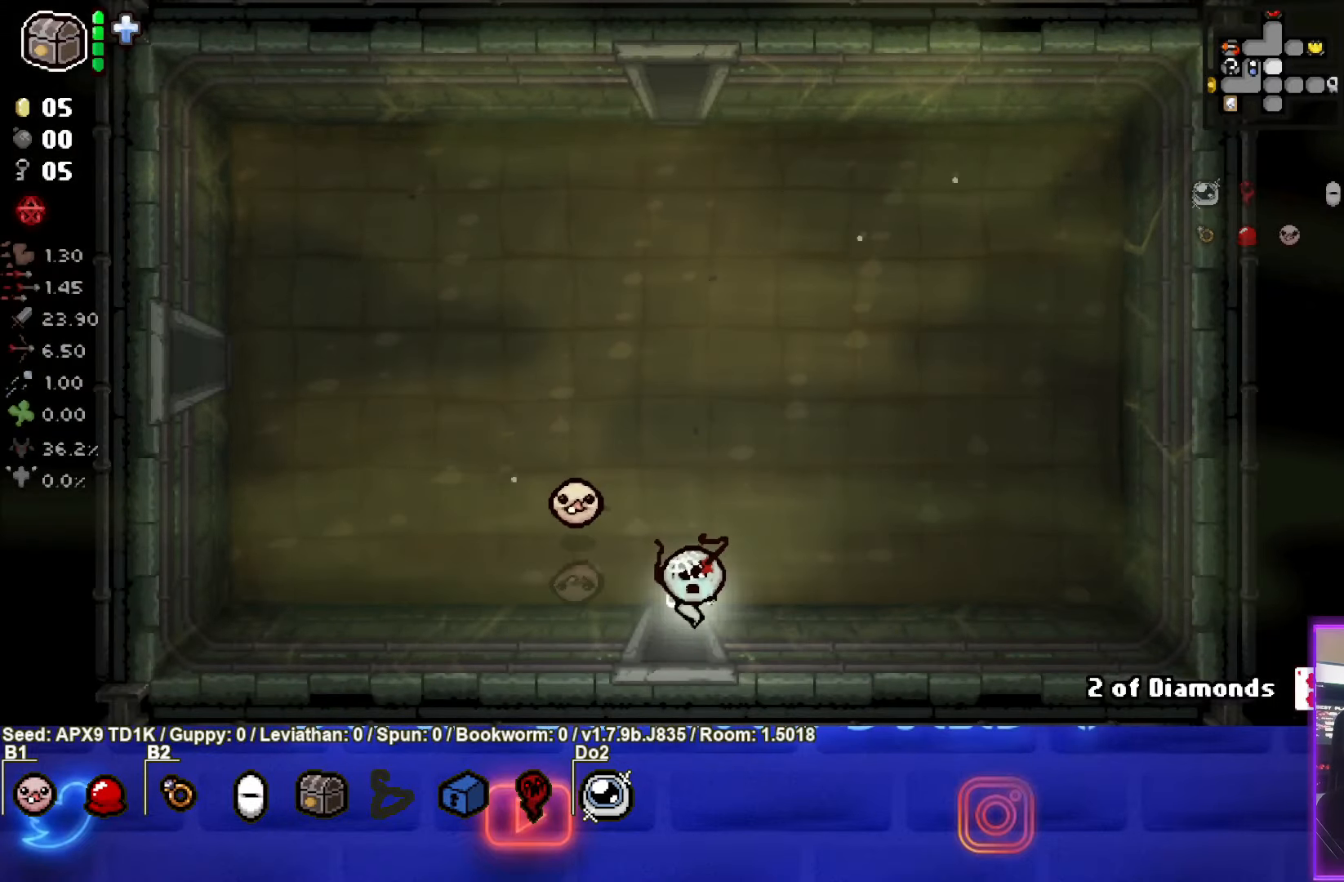
{"buttons": [], "left_stick": "down-right", "right_stick": "center", "events": []}
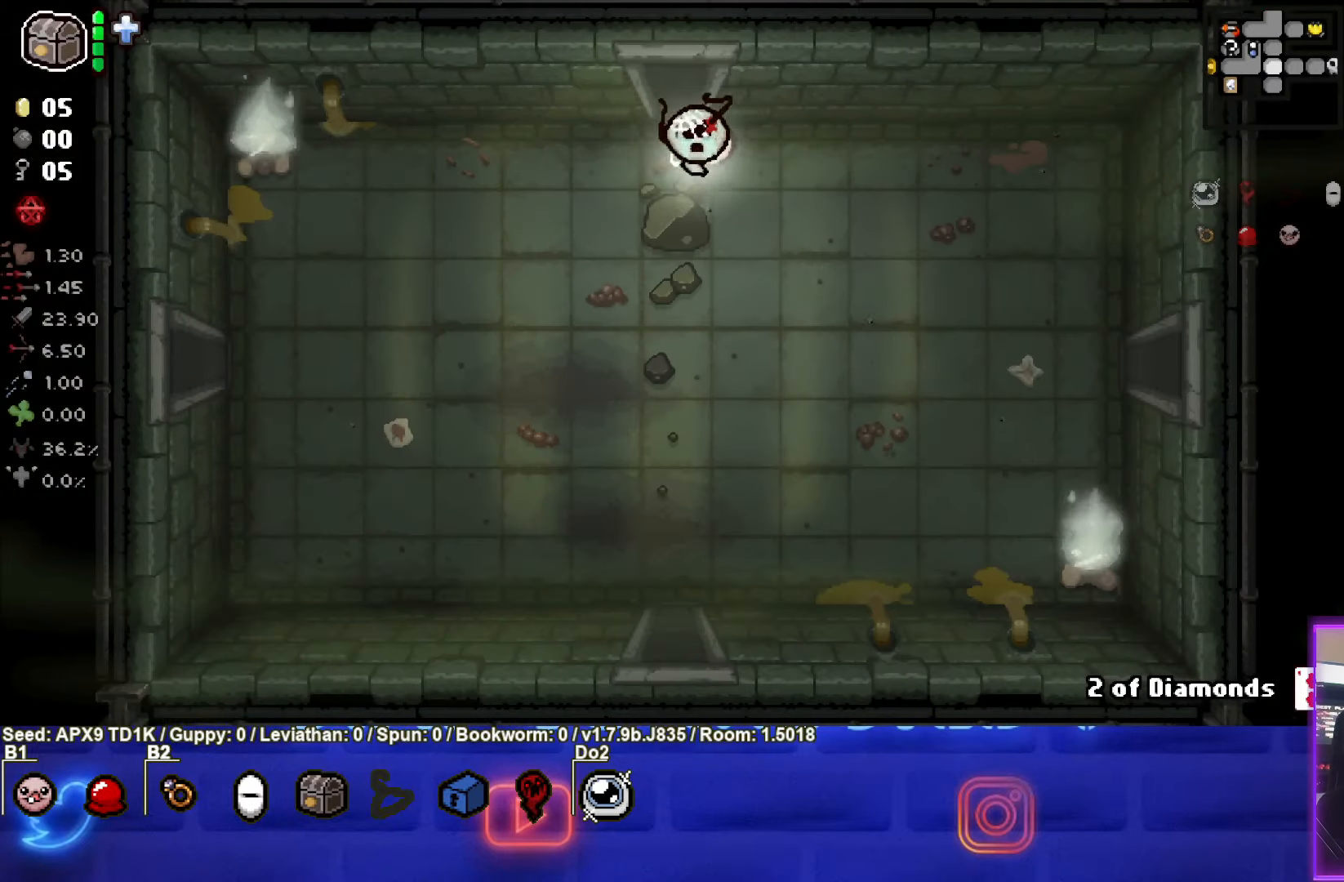
{"buttons": [], "left_stick": "right", "right_stick": "center", "events": [[483, "left_stick", "right"]]}
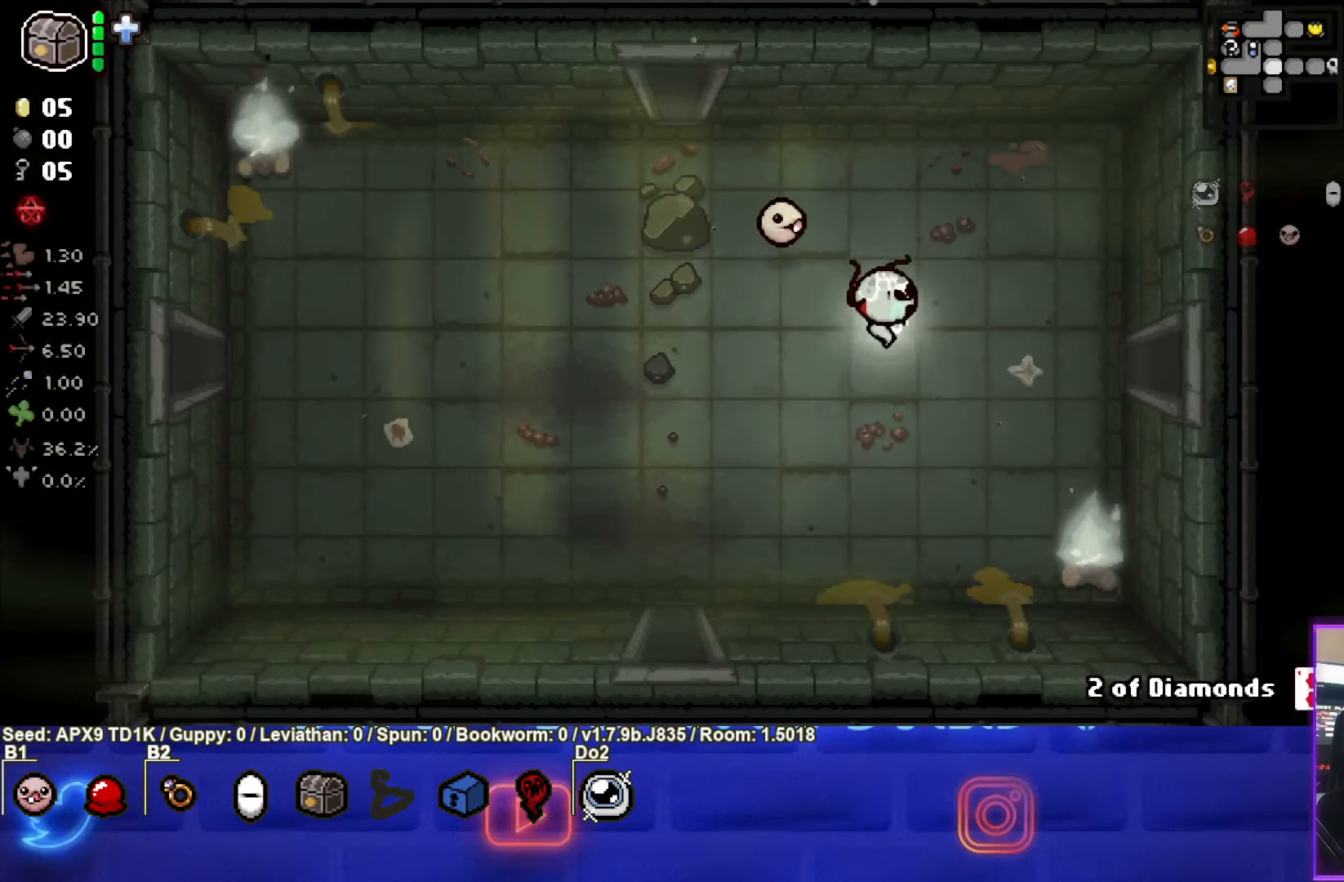
{"buttons": [], "left_stick": "right", "right_stick": "center", "events": []}
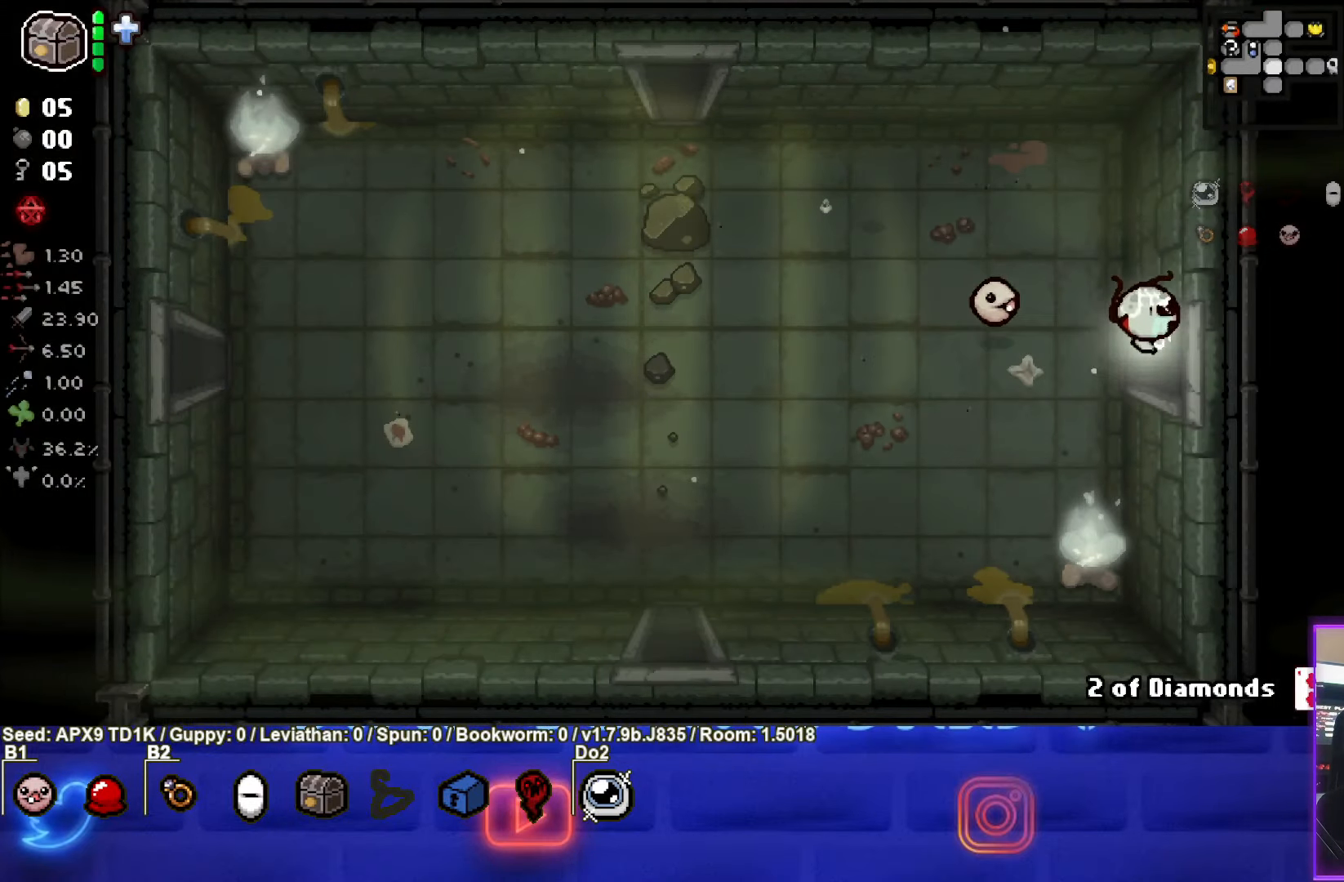
{"buttons": [], "left_stick": "right", "right_stick": "center", "events": []}
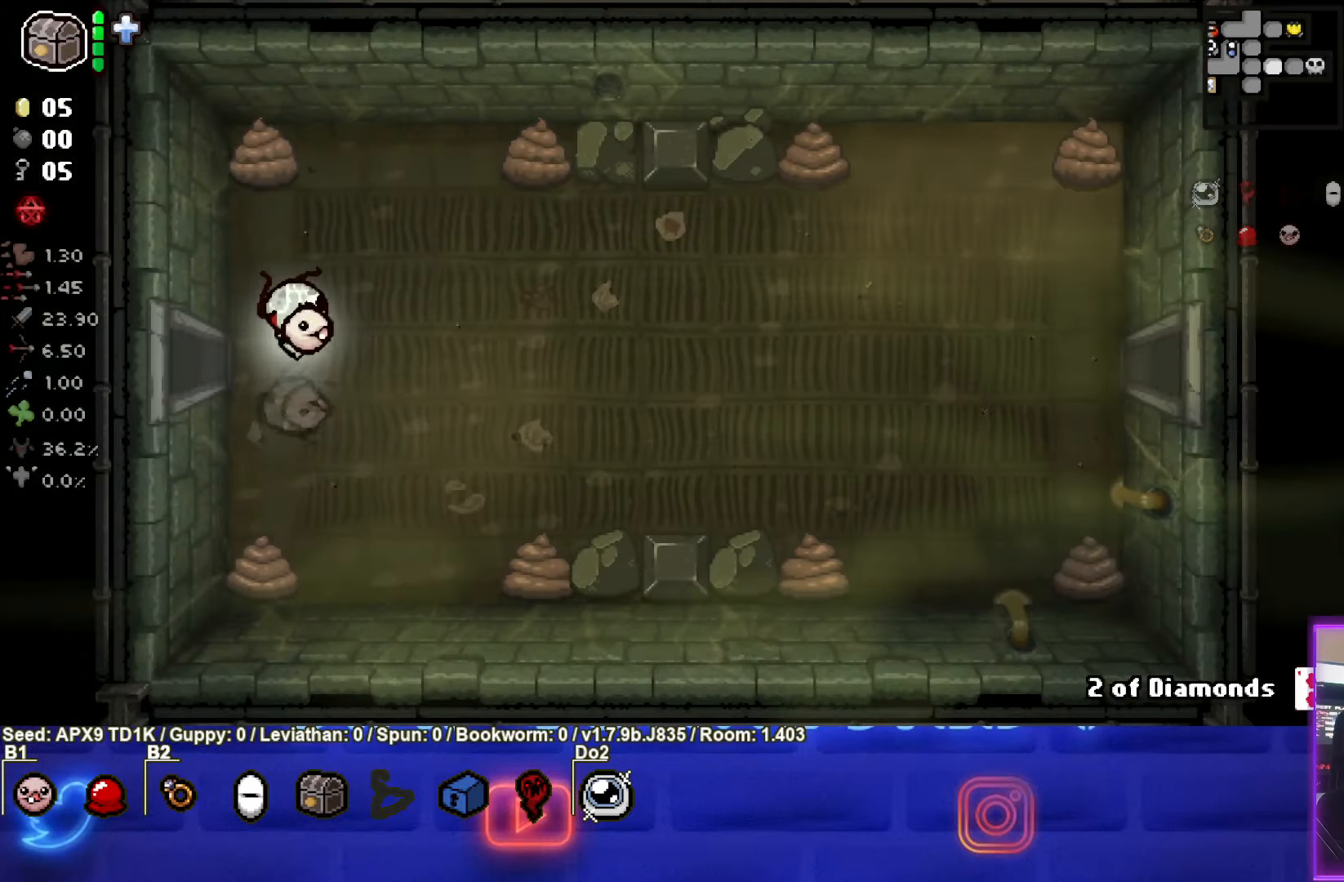
{"buttons": [], "left_stick": "right", "right_stick": "center", "events": []}
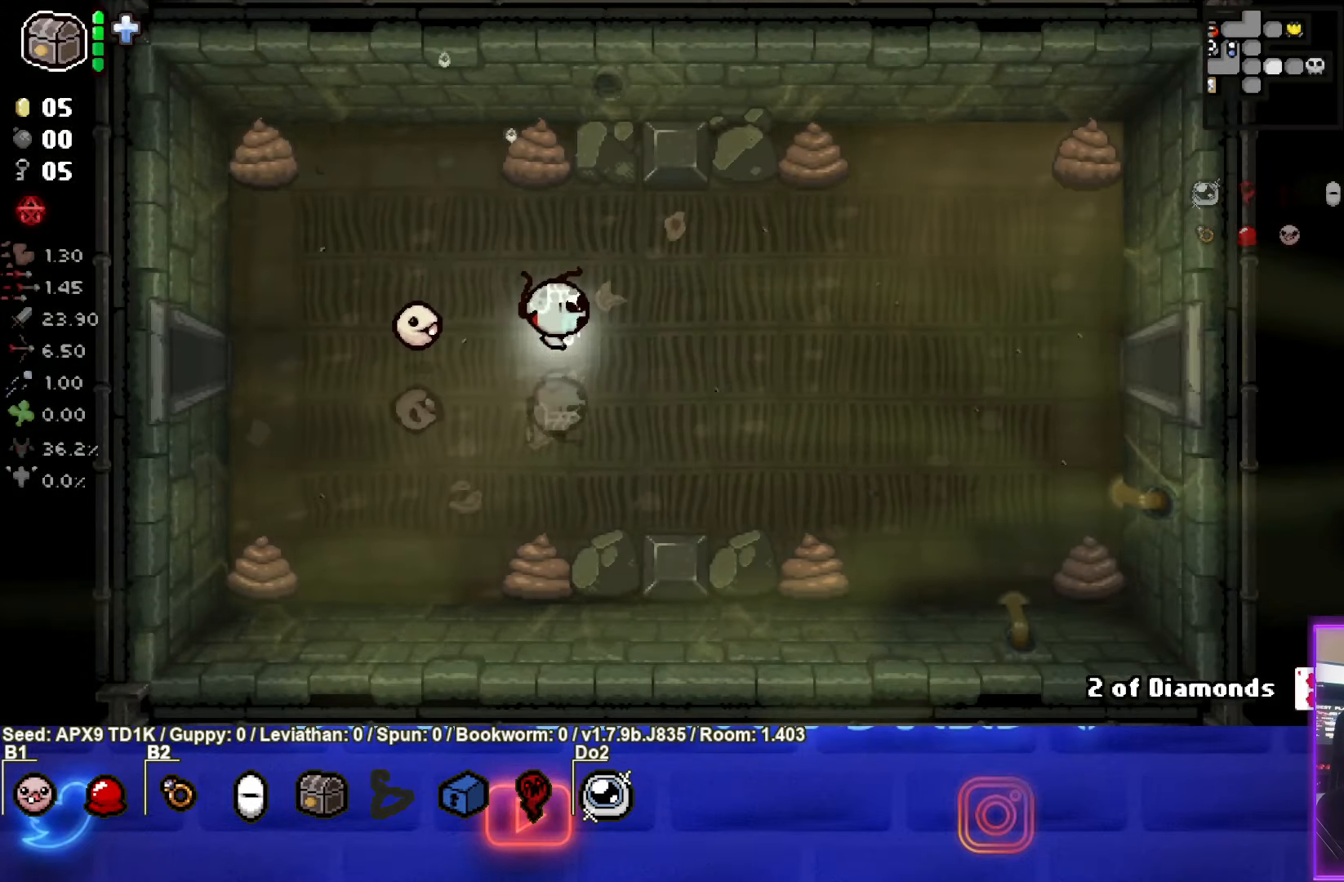
{"buttons": [], "left_stick": "right", "right_stick": "center", "events": []}
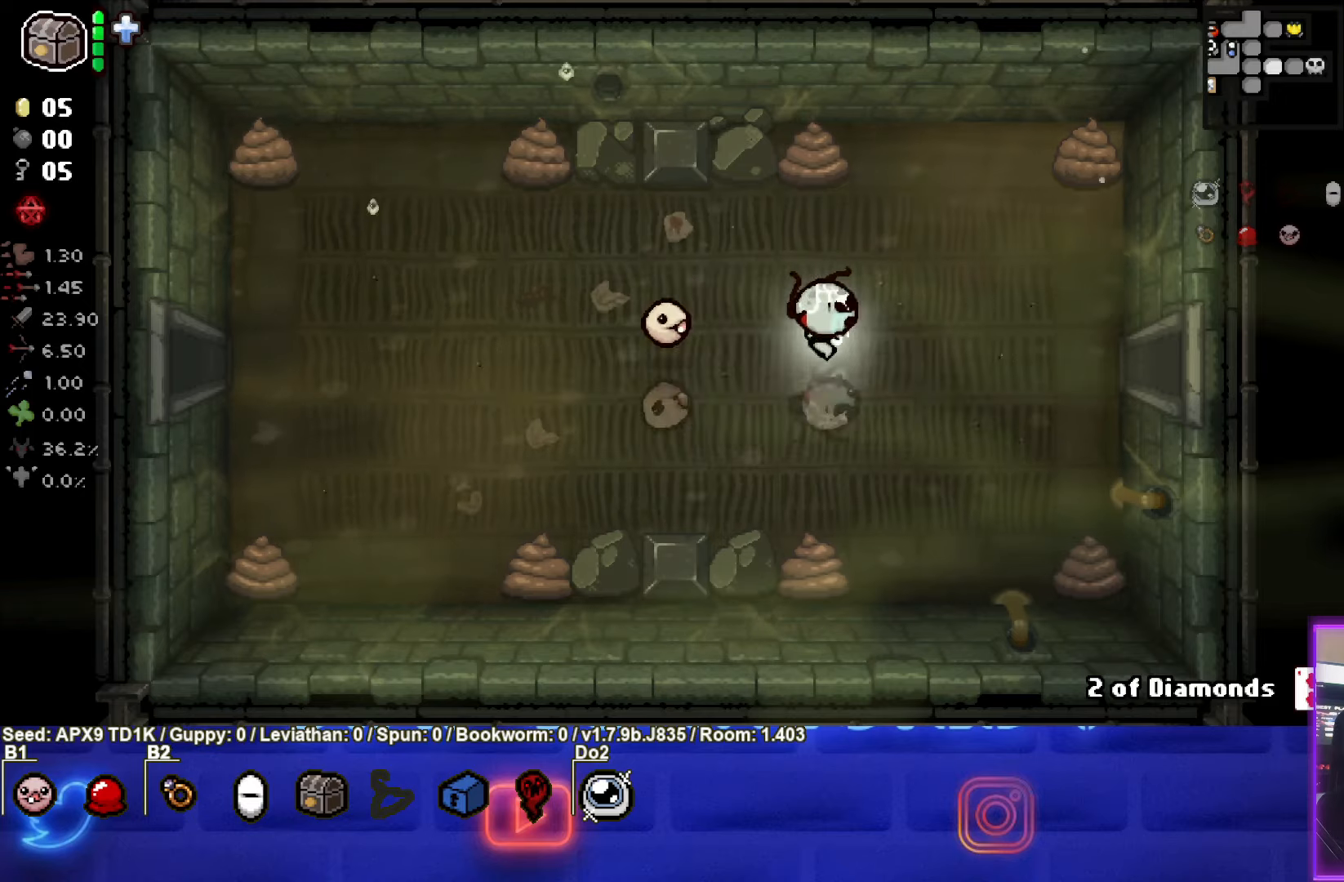
{"buttons": [], "left_stick": "right", "right_stick": "center", "events": []}
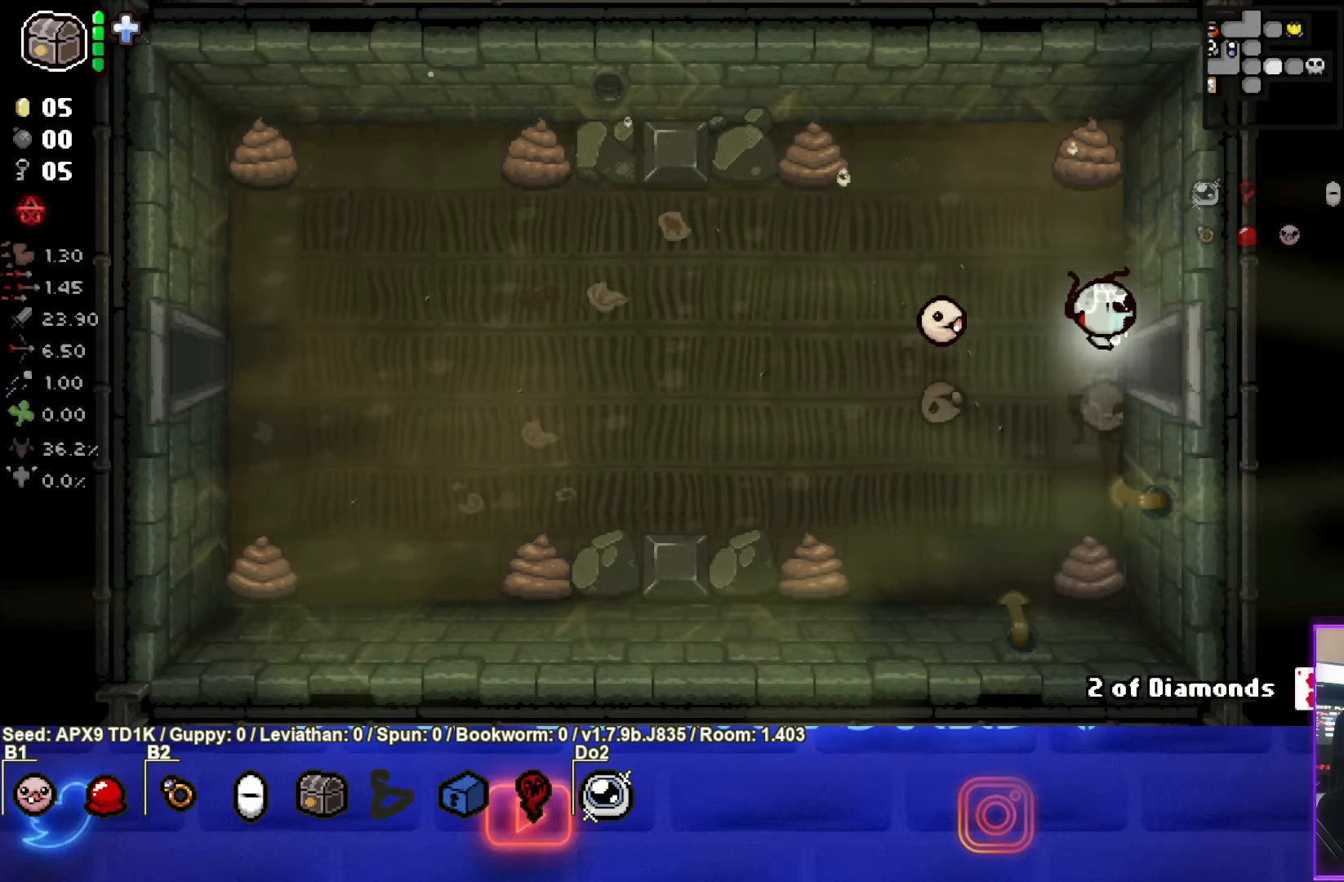
{"buttons": [], "left_stick": "center", "right_stick": "center", "events": [[183, "left_stick", "center"]]}
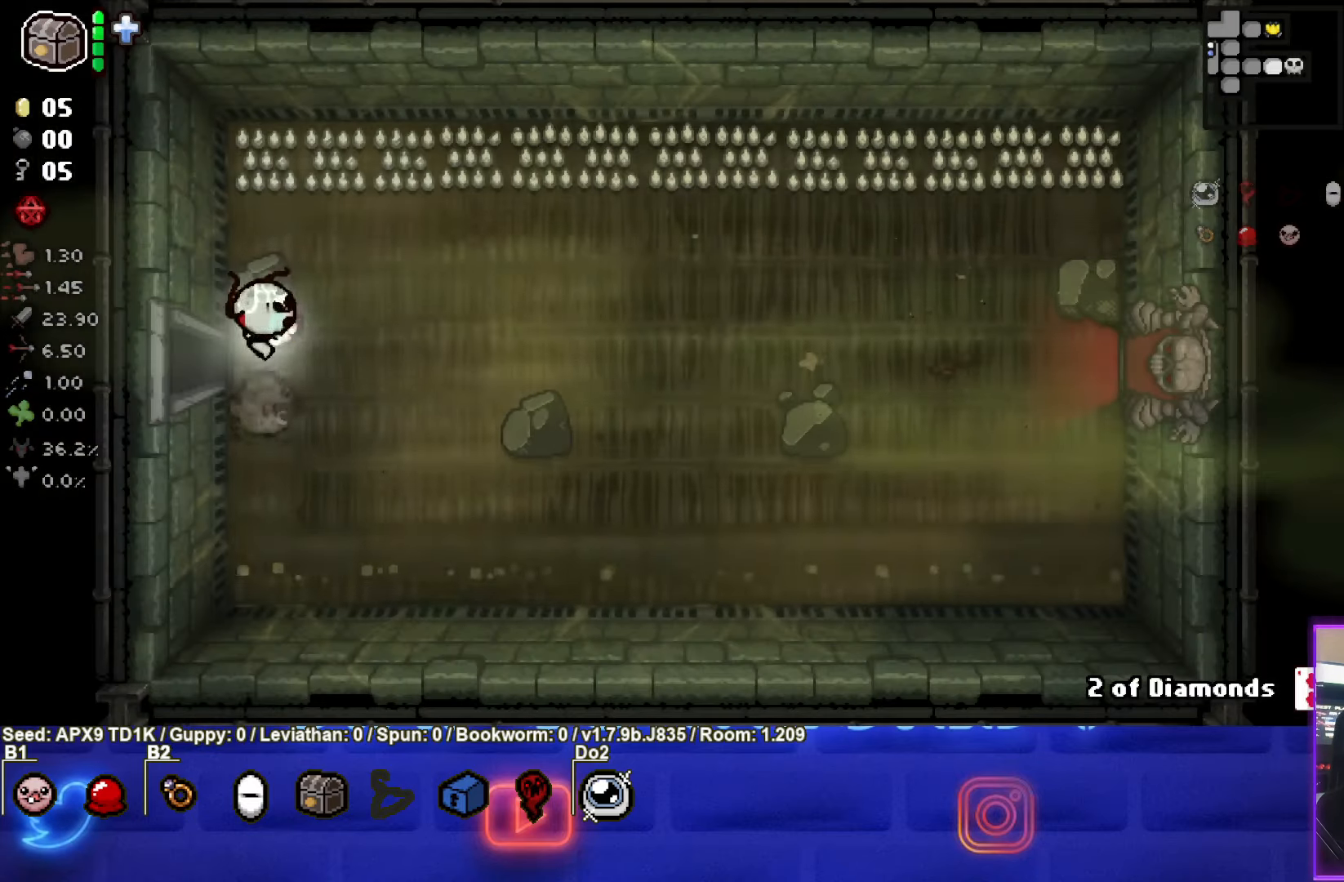
{"buttons": [], "left_stick": "right", "right_stick": "center", "events": [[133, "left_stick", "right"]]}
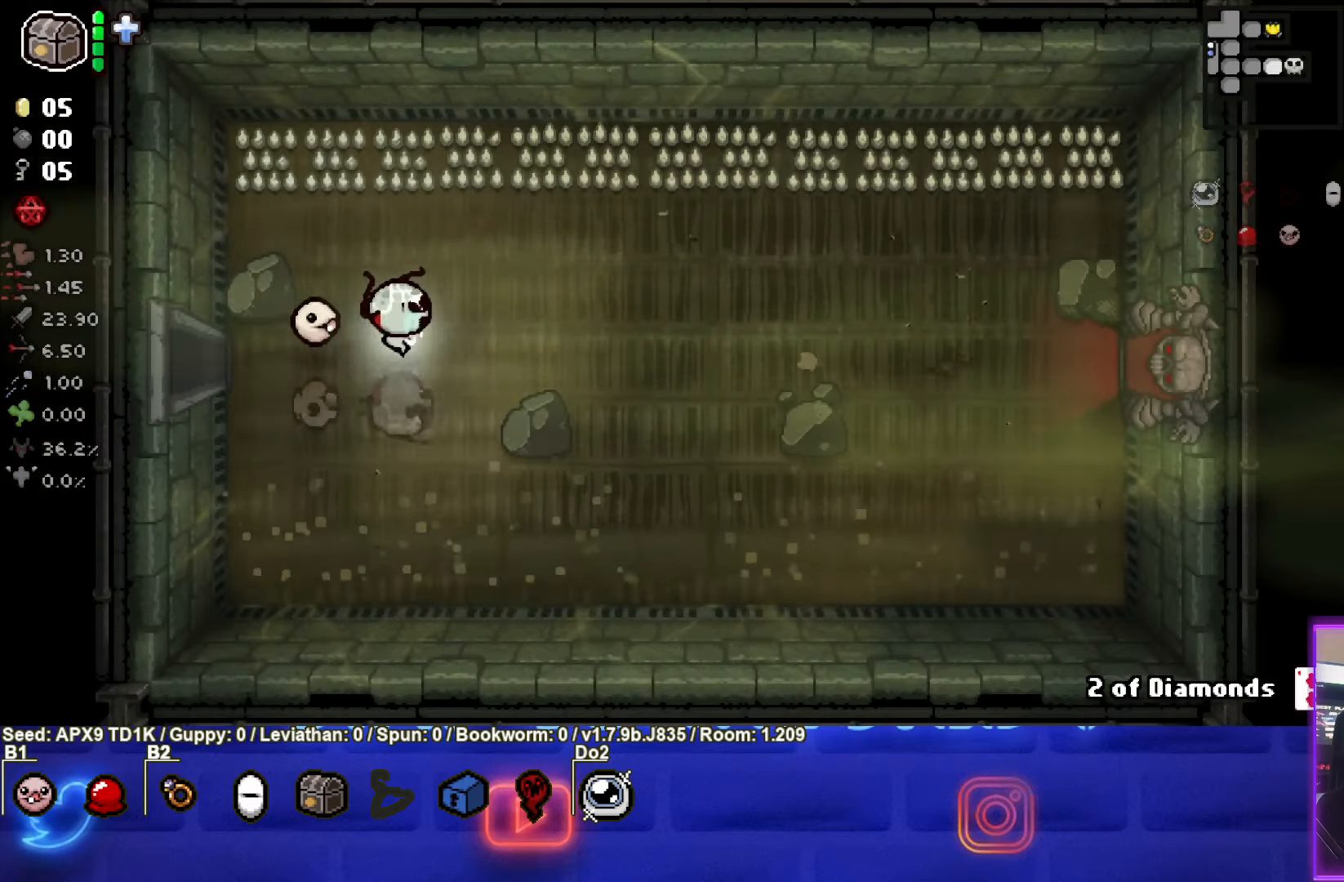
{"buttons": [], "left_stick": "right", "right_stick": "center", "events": []}
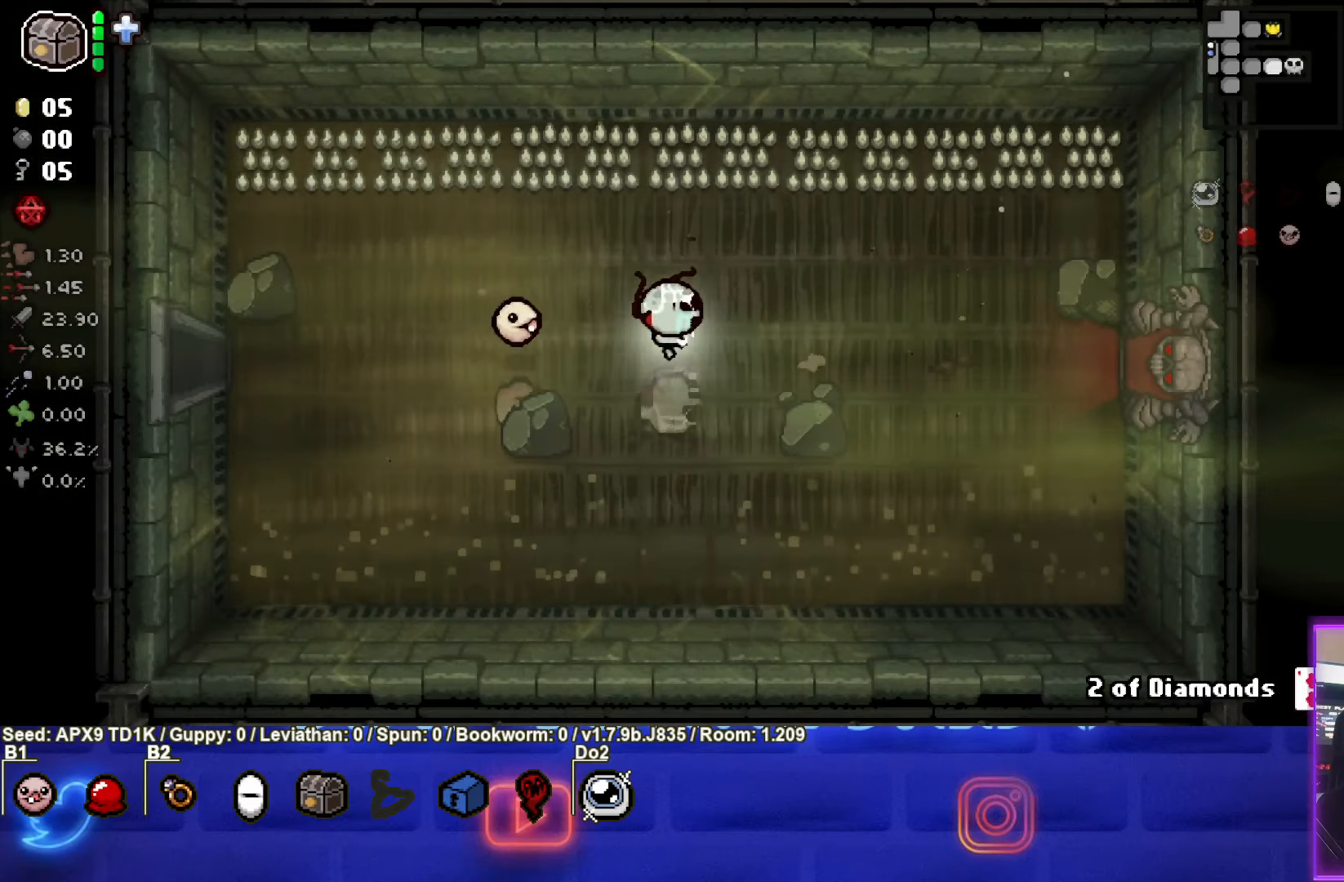
{"buttons": [], "left_stick": "right", "right_stick": "center", "events": []}
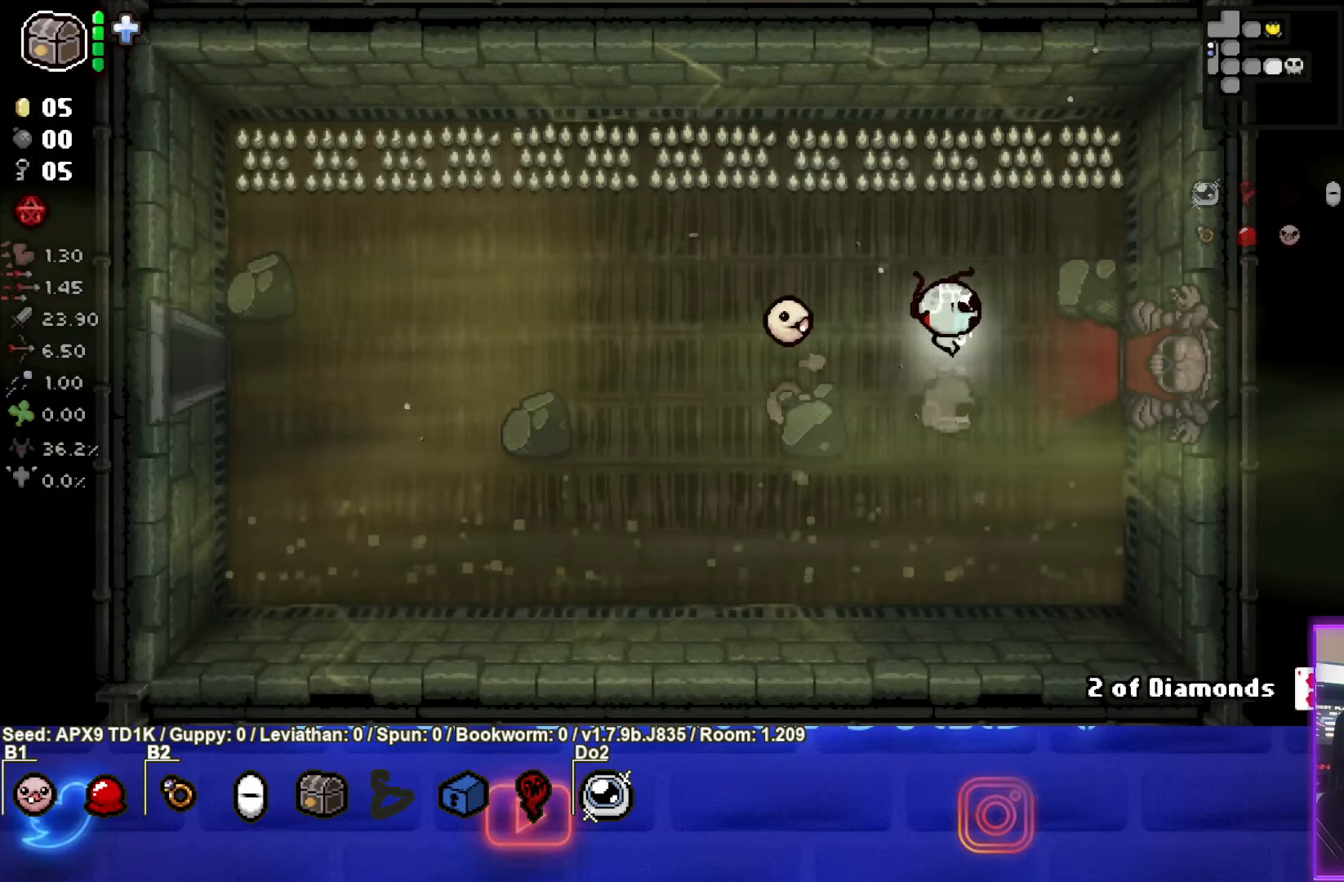
{"buttons": [], "left_stick": "right", "right_stick": "center", "events": []}
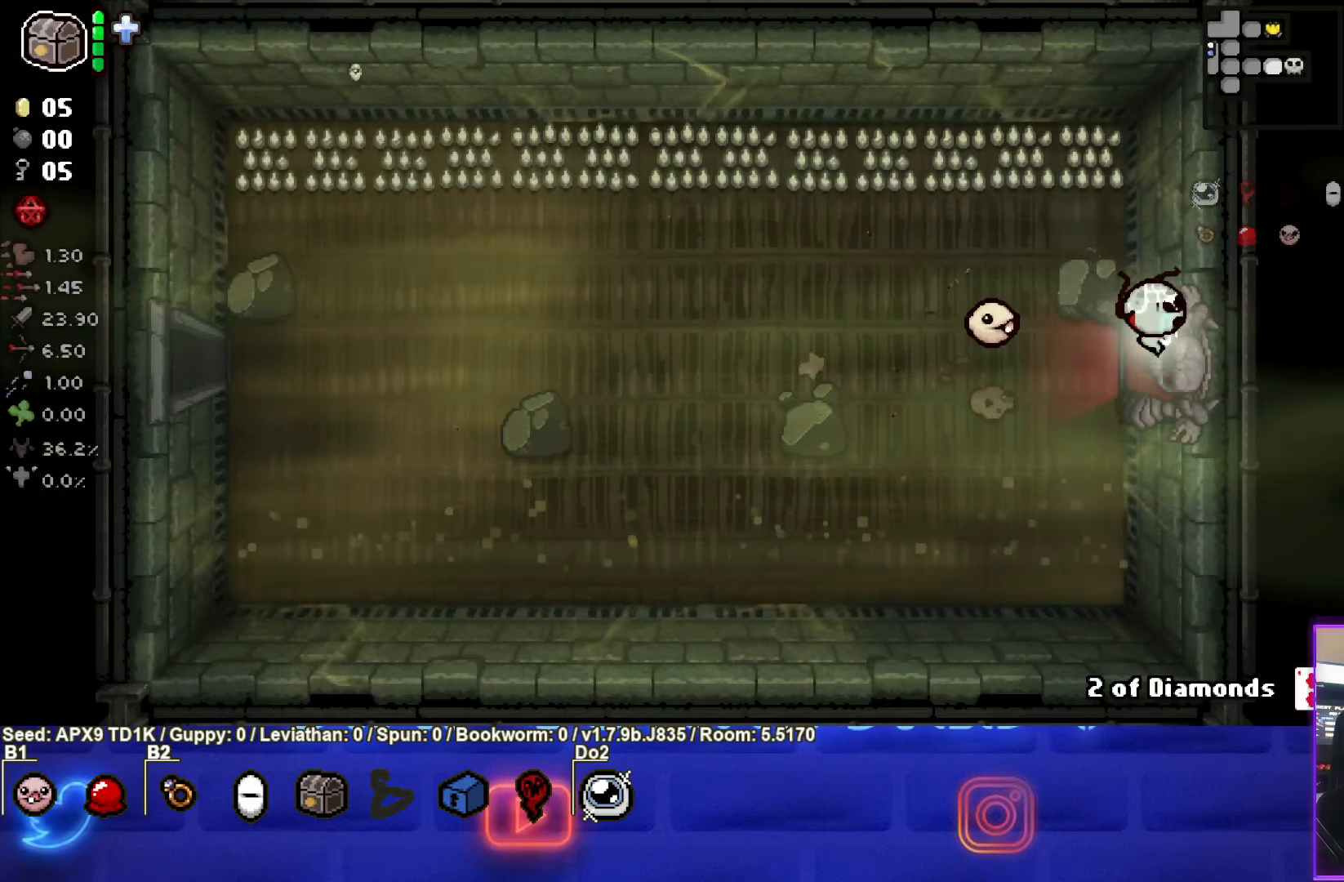
{"buttons": [], "left_stick": "center", "right_stick": "center", "events": [[67, "left_stick", "center"], [400, "CROSS", "down"], [500, "CROSS", "up"]]}
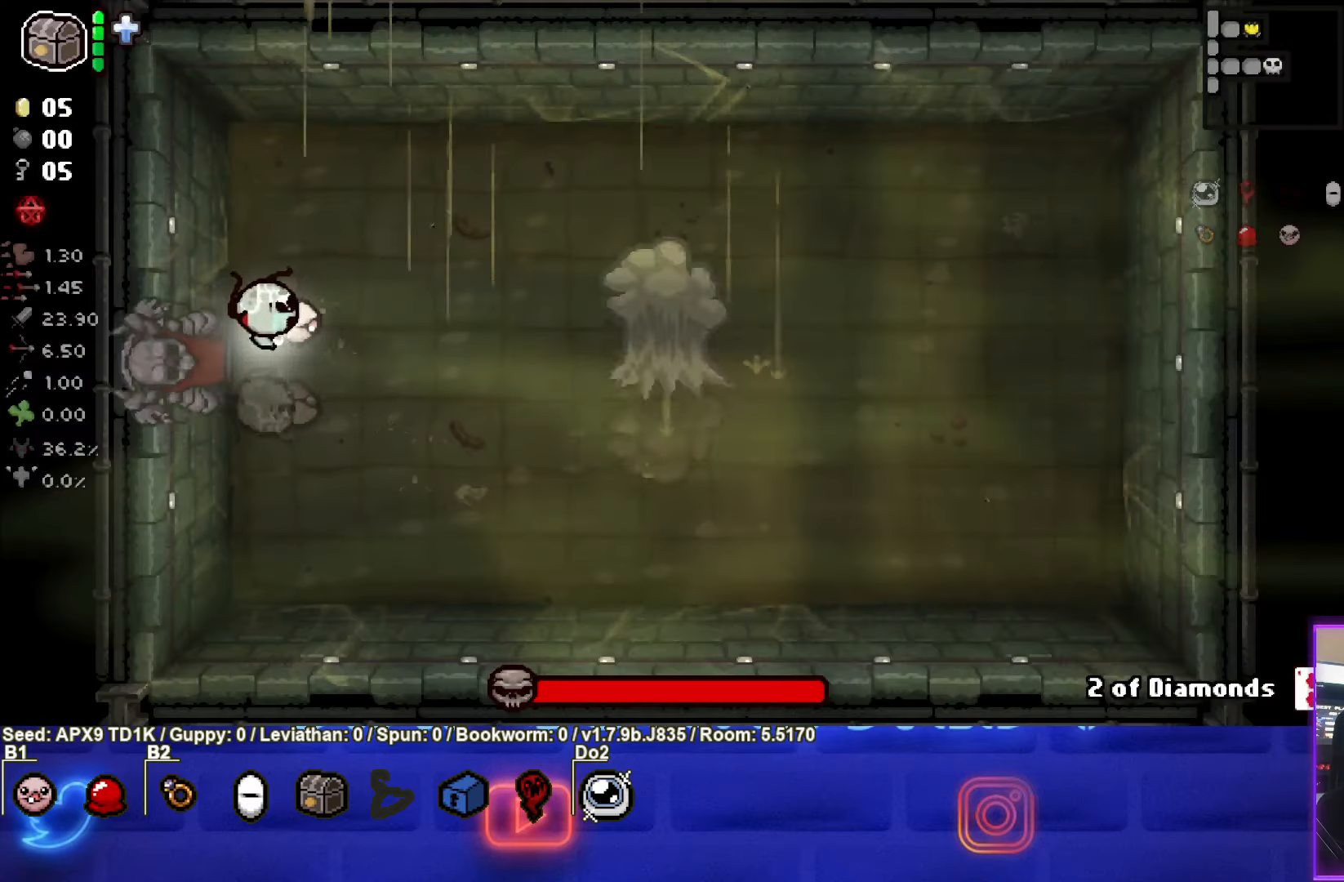
{"buttons": ["CIRCLE"], "left_stick": "right", "right_stick": "center", "events": [[33, "left_stick", "right"], [133, "CIRCLE", "down"]]}
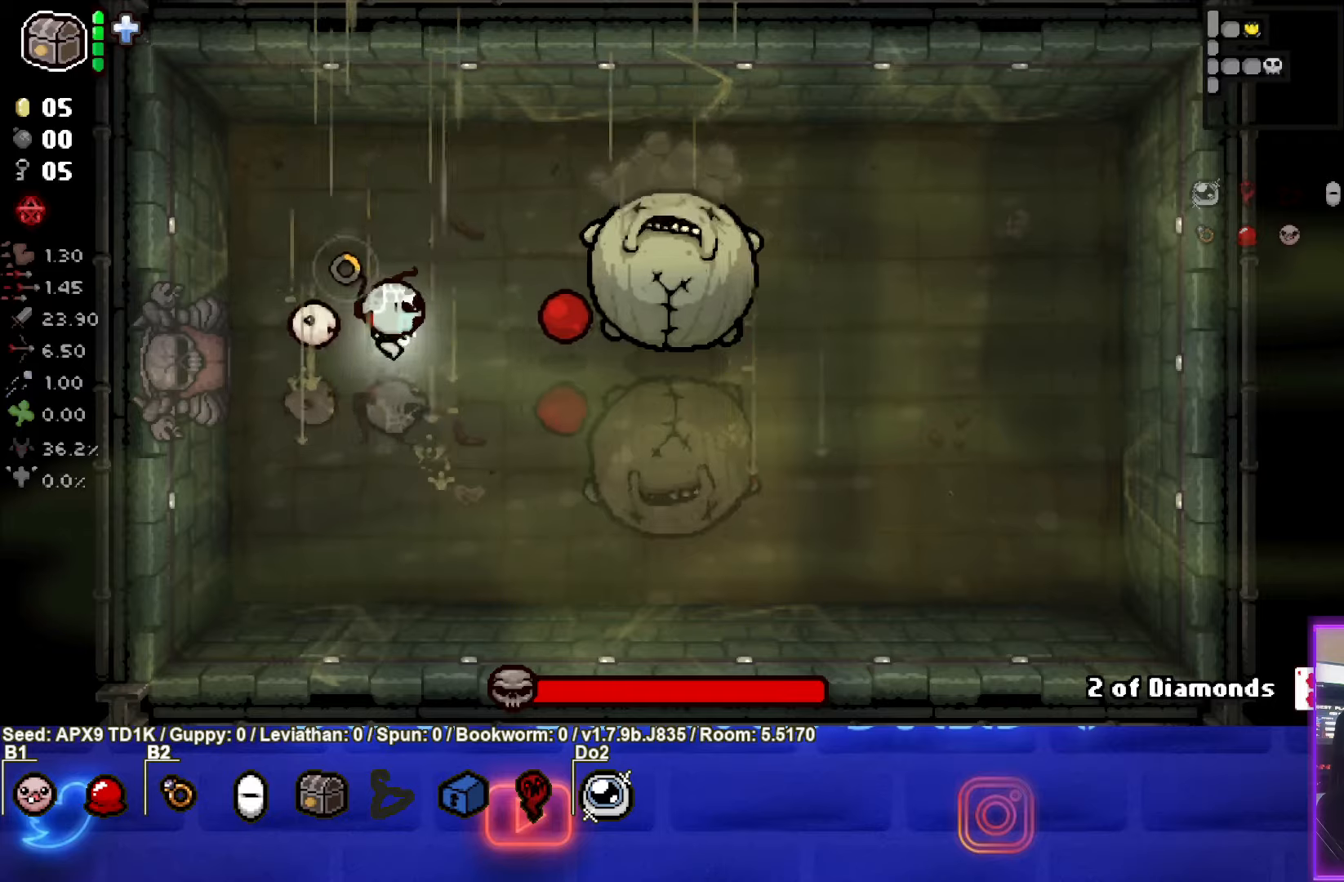
{"buttons": ["CIRCLE"], "left_stick": "center", "right_stick": "center", "events": [[184, "left_stick", "up-right"], [284, "left_stick", "center"]]}
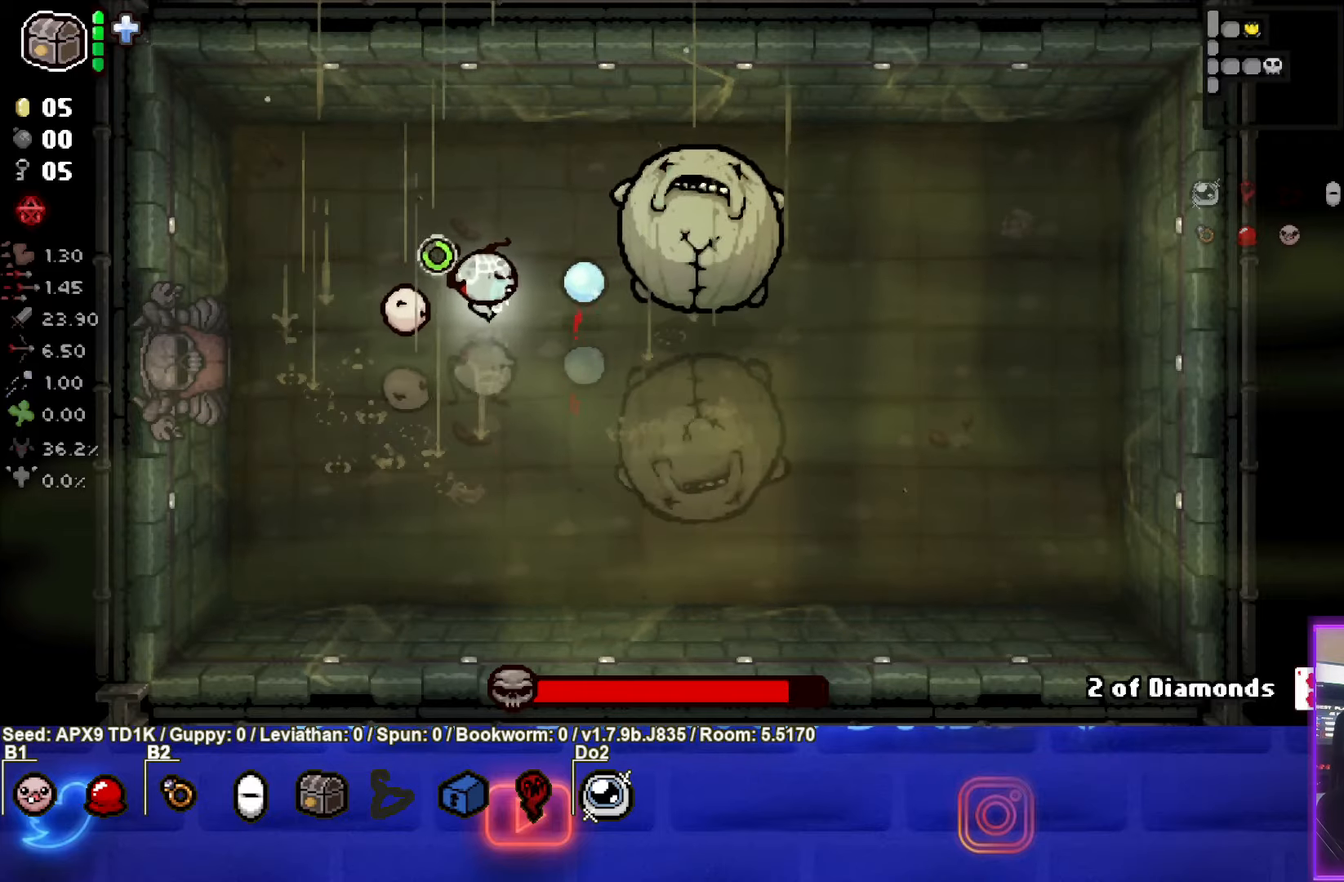
{"buttons": ["CIRCLE"], "left_stick": "center", "right_stick": "center", "events": [[34, "left_stick", "up-right"], [150, "left_stick", "center"], [334, "left_stick", "up-right"], [450, "left_stick", "center"]]}
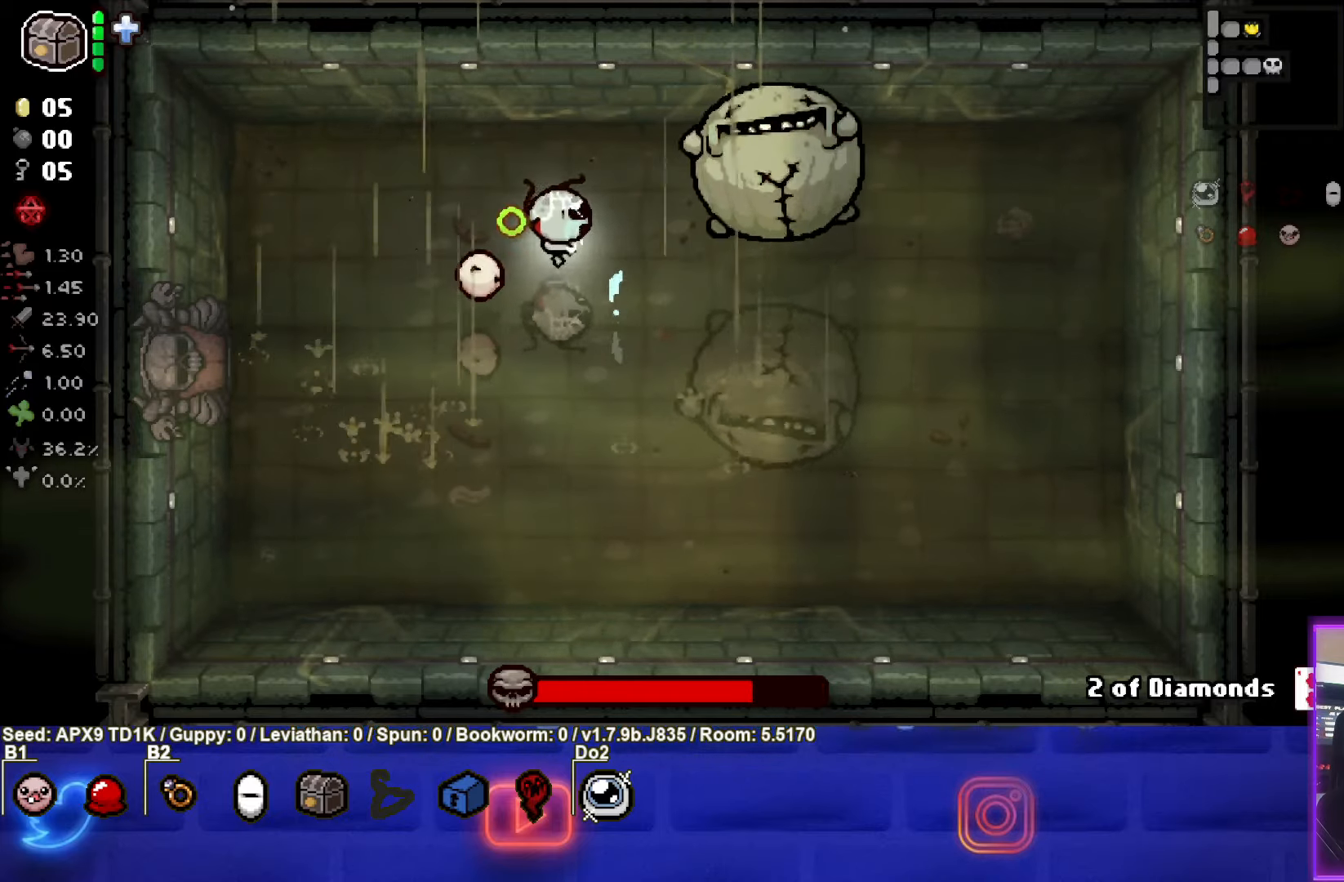
{"buttons": ["CIRCLE"], "left_stick": "left", "right_stick": "center", "events": [[150, "left_stick", "up-left"], [334, "left_stick", "left"]]}
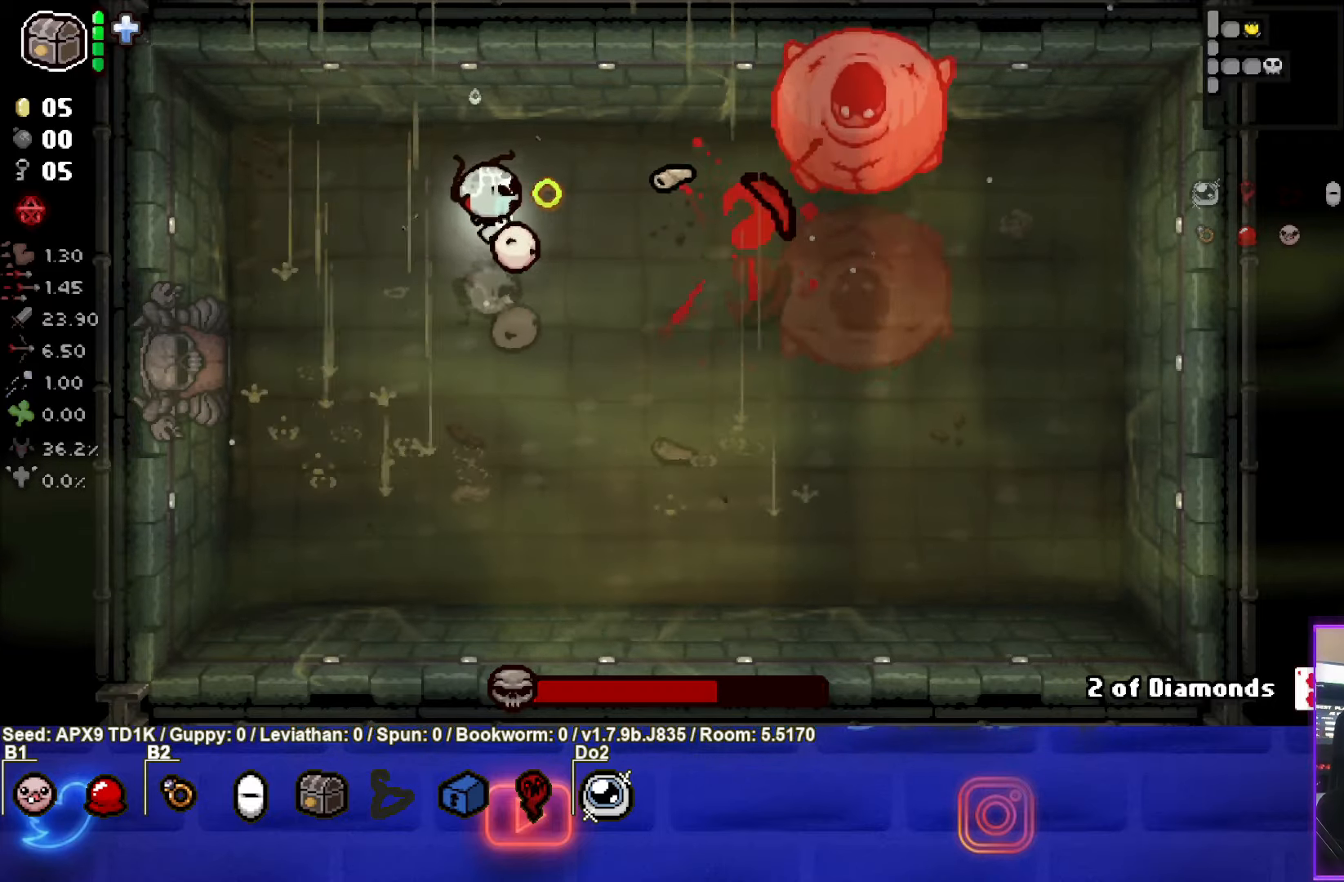
{"buttons": ["CIRCLE"], "left_stick": "center", "right_stick": "center", "events": [[84, "left_stick", "center"], [267, "left_stick", "down"], [417, "left_stick", "center"]]}
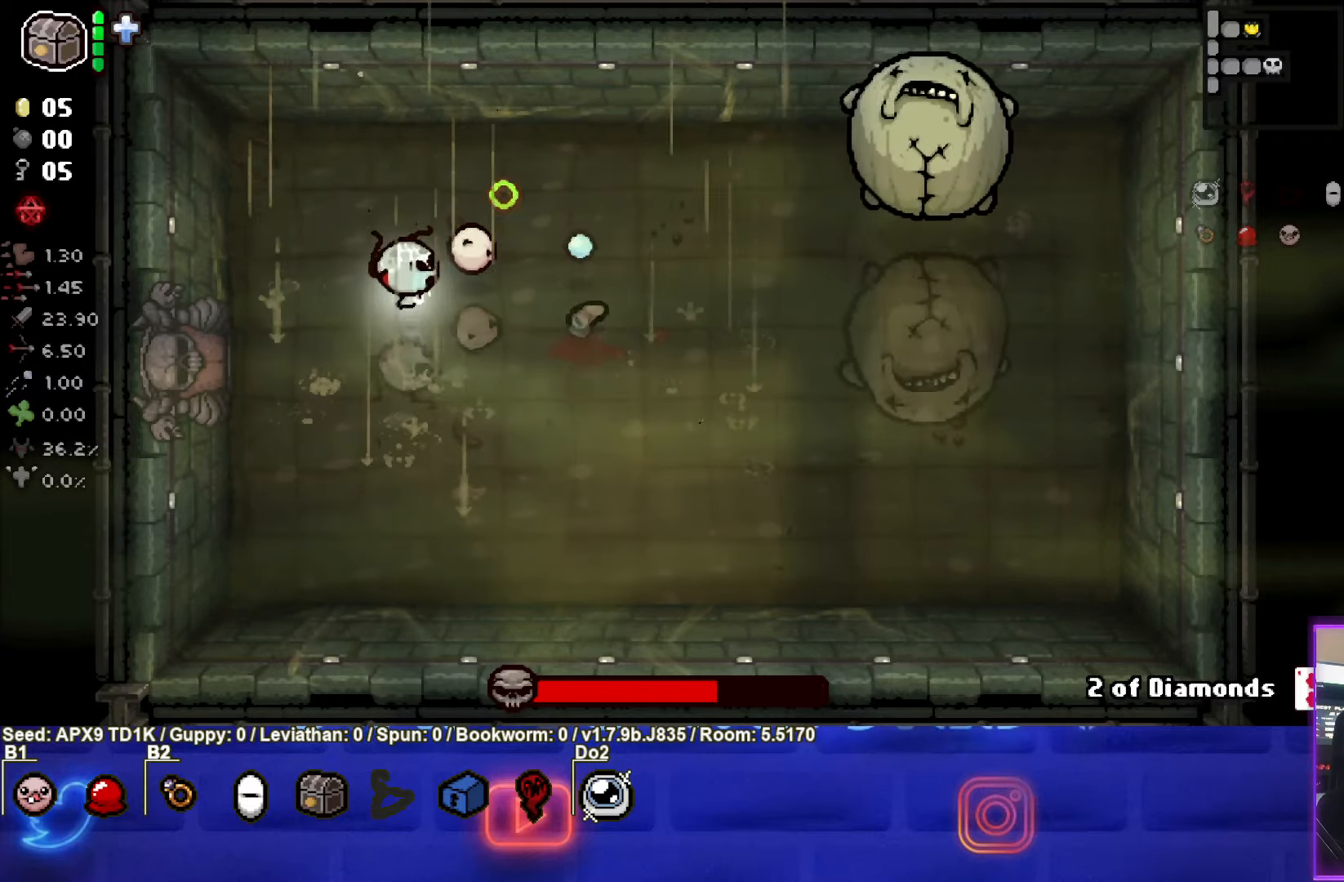
{"buttons": ["CIRCLE"], "left_stick": "right", "right_stick": "center", "events": [[34, "left_stick", "down-left"], [134, "left_stick", "center"], [184, "left_stick", "right"]]}
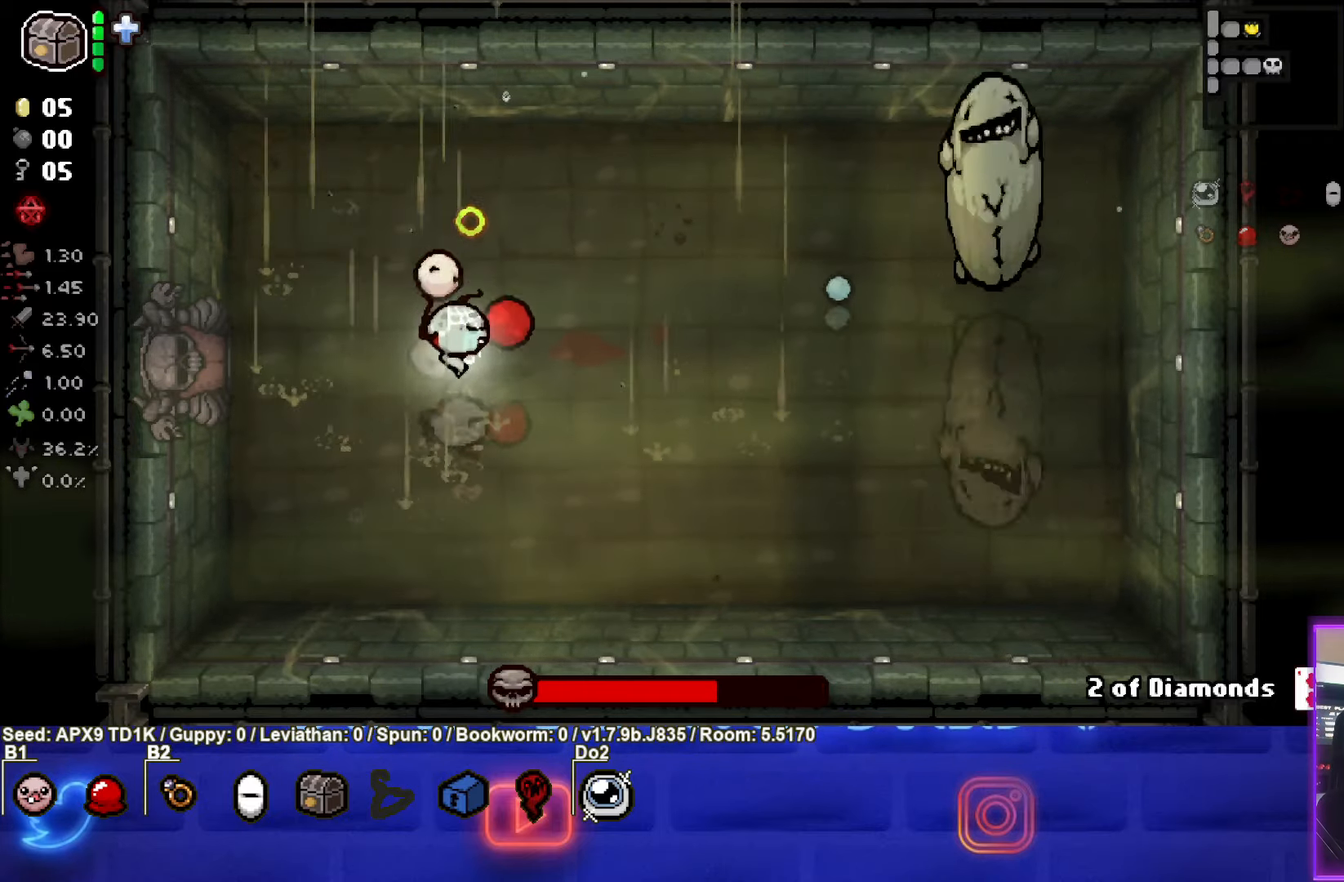
{"buttons": [], "left_stick": "right", "right_stick": "center", "events": [[484, "CIRCLE", "up"]]}
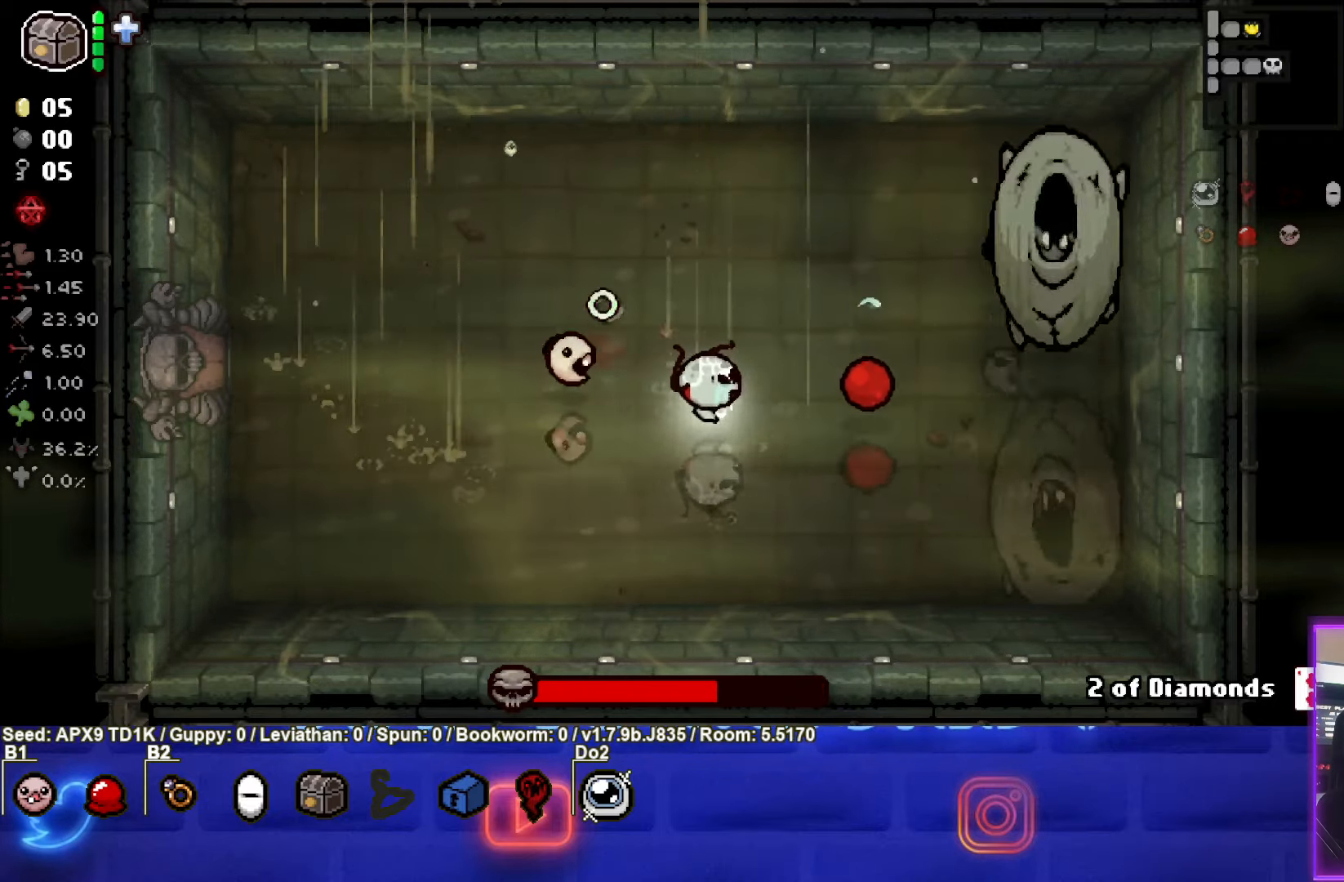
{"buttons": ["CIRCLE"], "left_stick": "left", "right_stick": "center", "events": [[67, "CIRCLE", "down"], [117, "left_stick", "center"], [167, "left_stick", "left"]]}
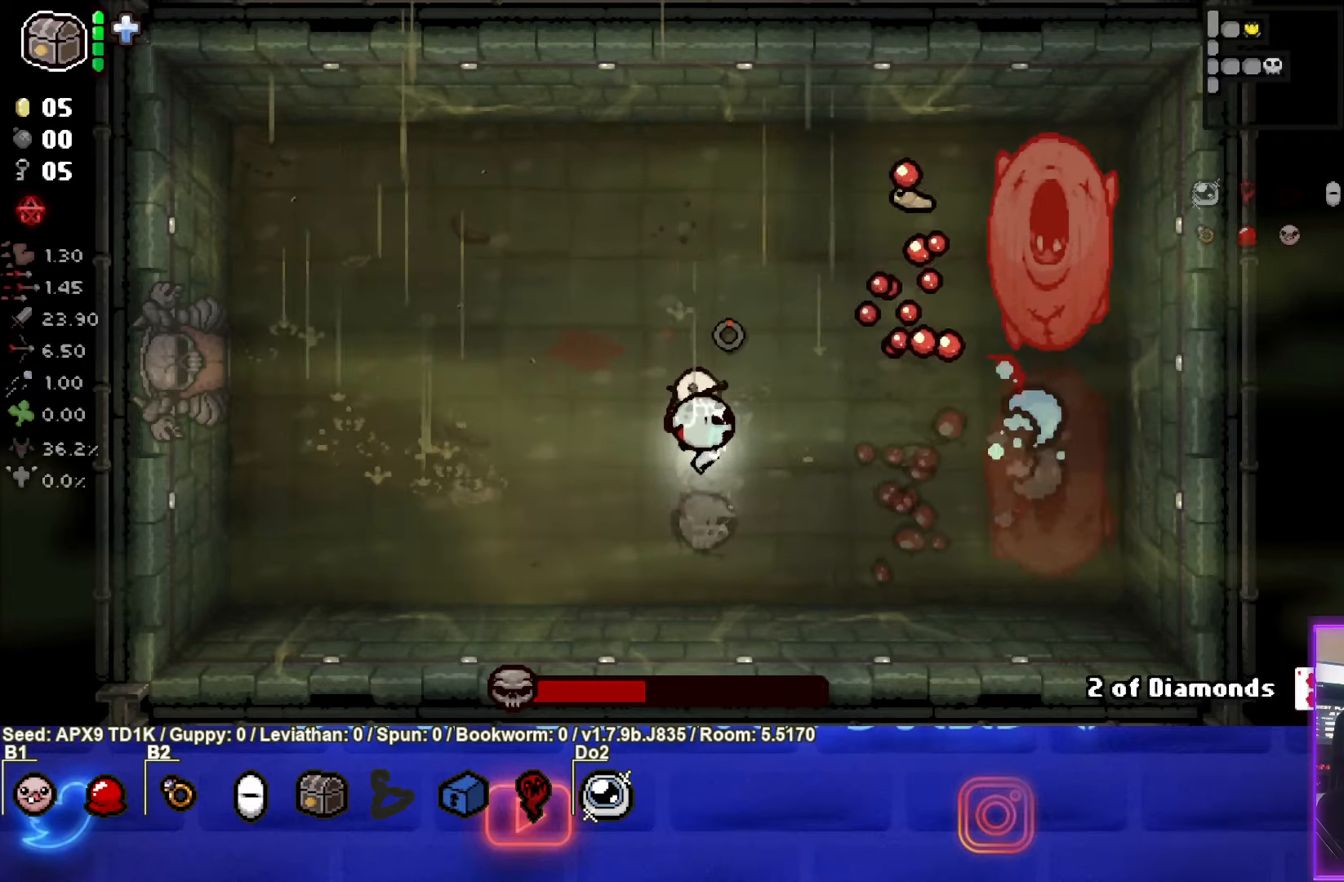
{"buttons": ["CIRCLE"], "left_stick": "up-left", "right_stick": "center", "events": [[117, "left_stick", "up-left"]]}
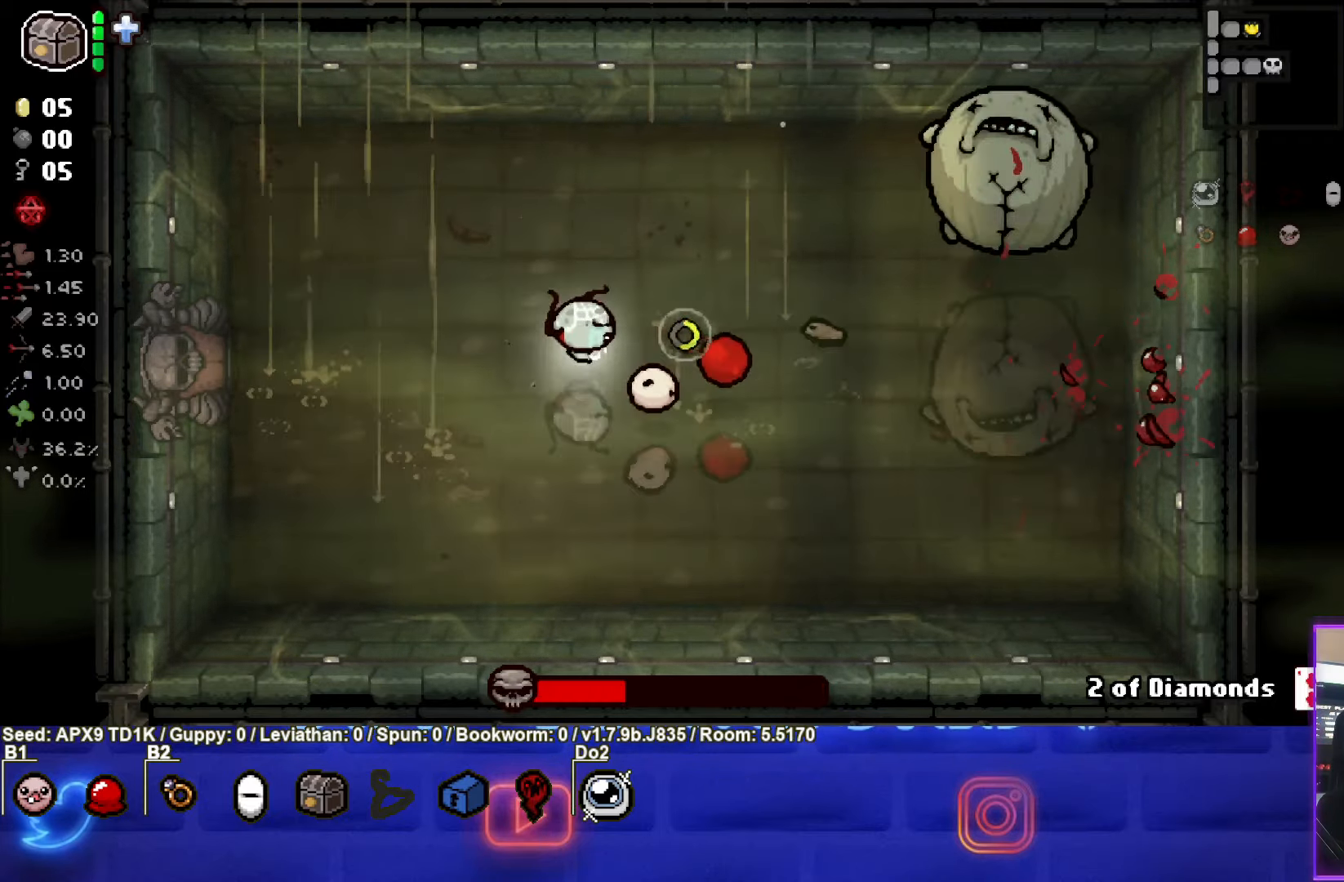
{"buttons": ["CIRCLE"], "left_stick": "up-right", "right_stick": "center", "events": [[133, "left_stick", "center"], [183, "left_stick", "up"], [300, "left_stick", "center"], [366, "left_stick", "up-right"]]}
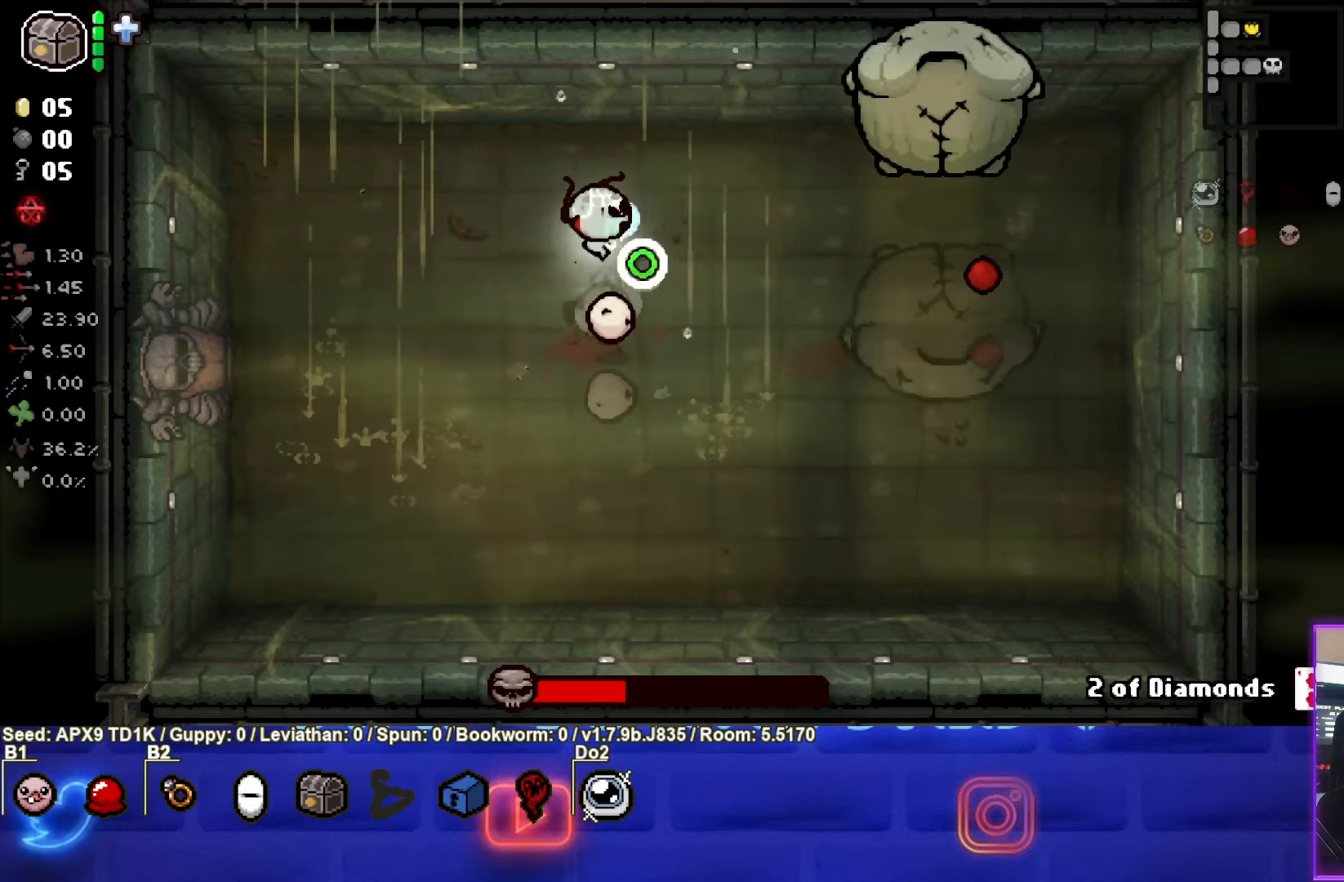
{"buttons": ["CIRCLE"], "left_stick": "down-left", "right_stick": "center", "events": [[150, "left_stick", "center"], [216, "left_stick", "down-left"]]}
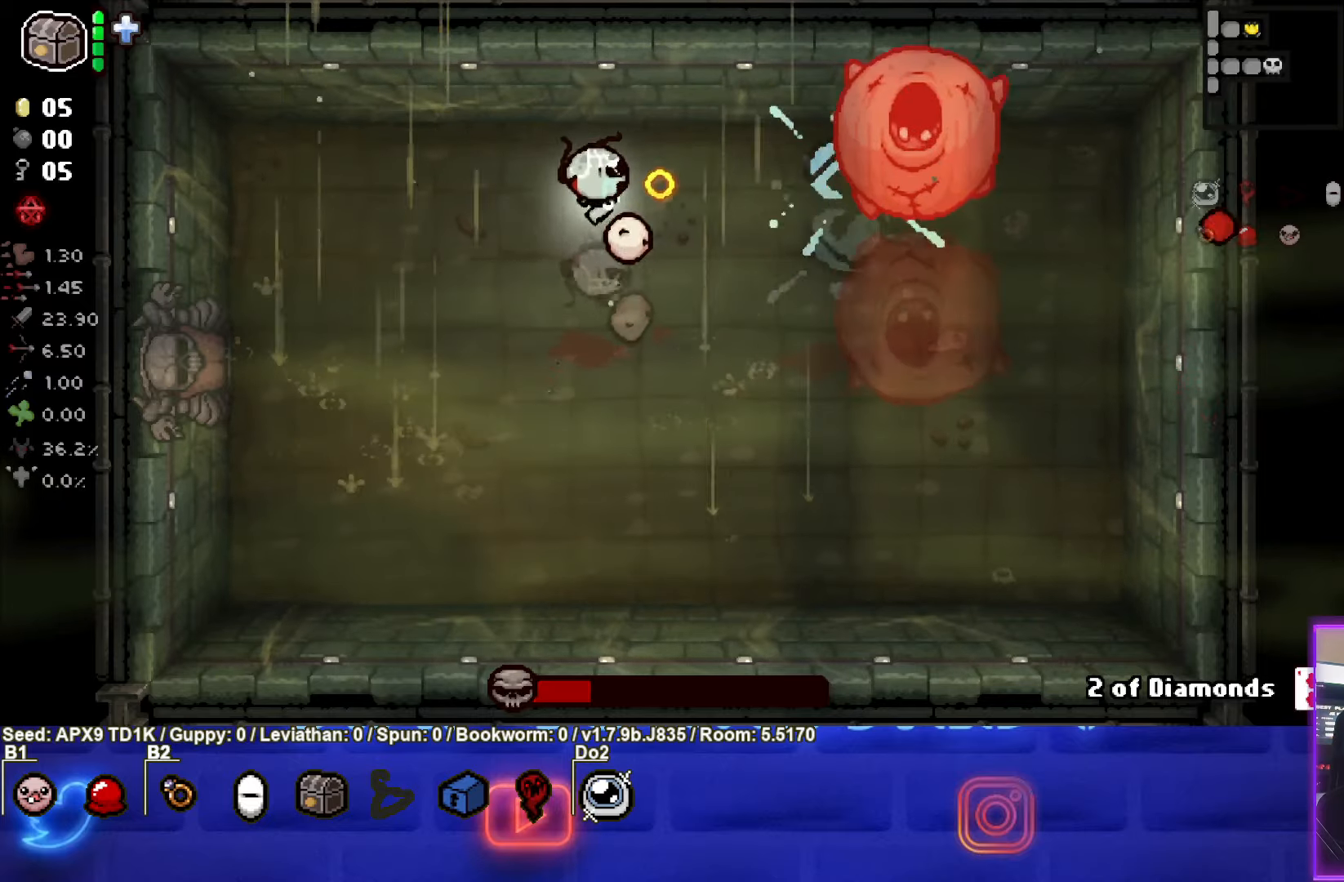
{"buttons": ["CIRCLE"], "left_stick": "center", "right_stick": "center", "events": [[133, "left_stick", "down-right"], [366, "CIRCLE", "up"], [433, "CIRCLE", "down"], [483, "left_stick", "center"]]}
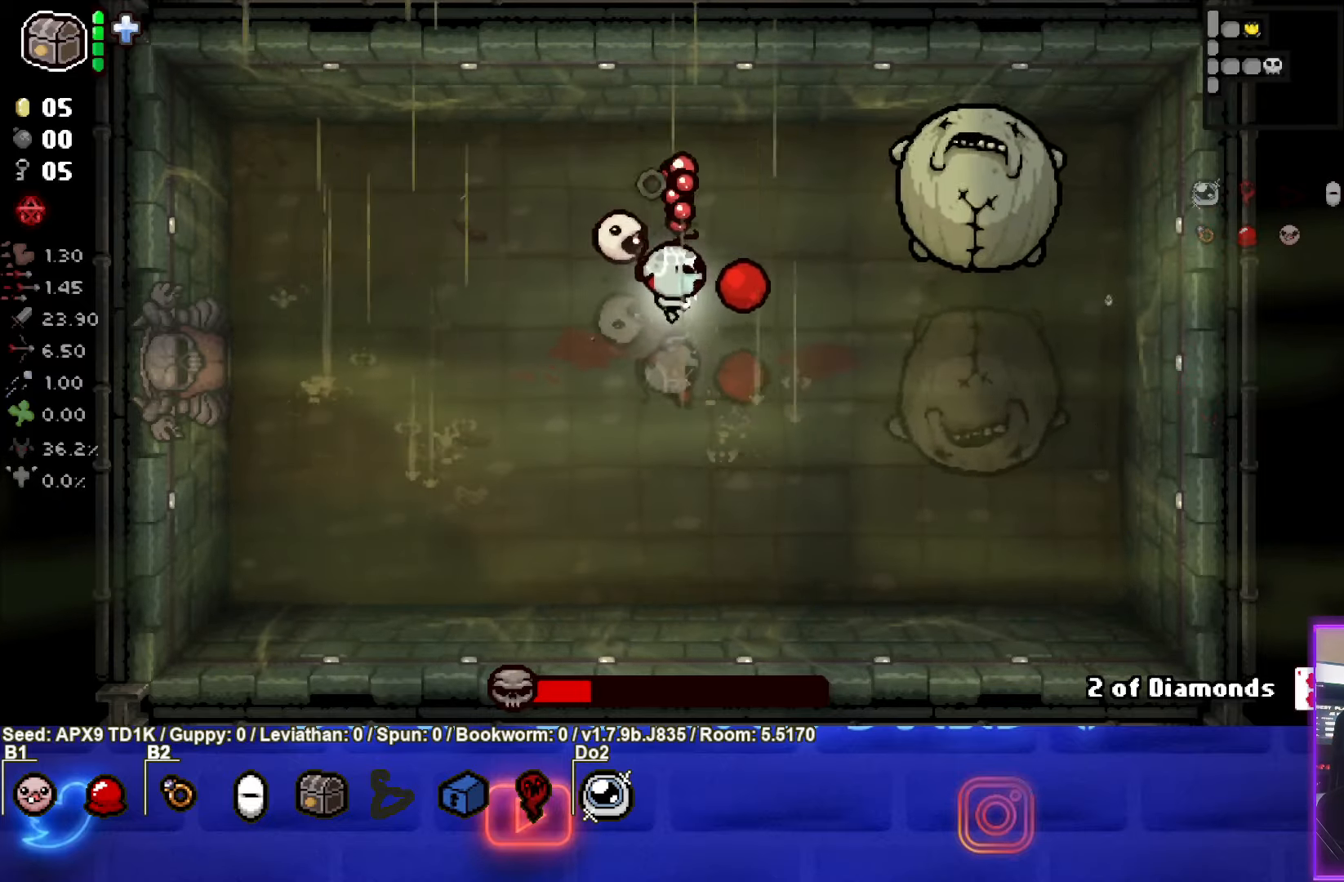
{"buttons": ["CIRCLE"], "left_stick": "center", "right_stick": "center", "events": [[50, "left_stick", "left"], [366, "left_stick", "up"], [500, "left_stick", "center"]]}